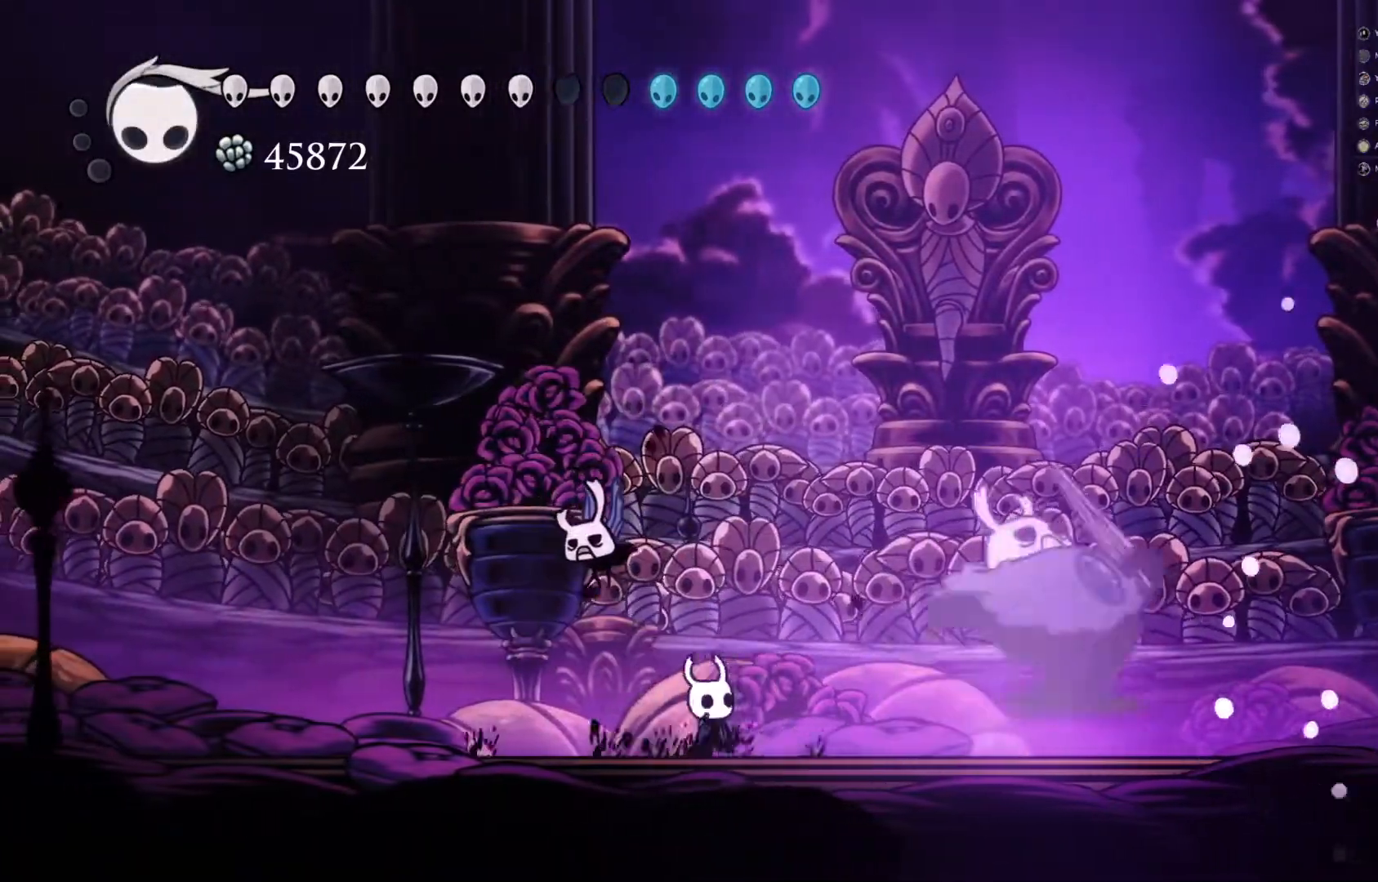
Gameplay with a controller (Xbox layout); each line is a JSON object with the inputs held at the frame after it. "events" lists button and stick changes between this image and that frame as [ms after this image, input, new state], when the widget could be followed in between. Not read: R3 right_stick.
{"buttons": [], "left_stick": "up", "events": [[67, "X", "up"], [67, "left_stick", "left"], [200, "left_stick", "up-left"], [233, "X", "down"], [317, "X", "up"], [383, "X", "down"], [433, "left_stick", "up"], [467, "X", "up"]]}
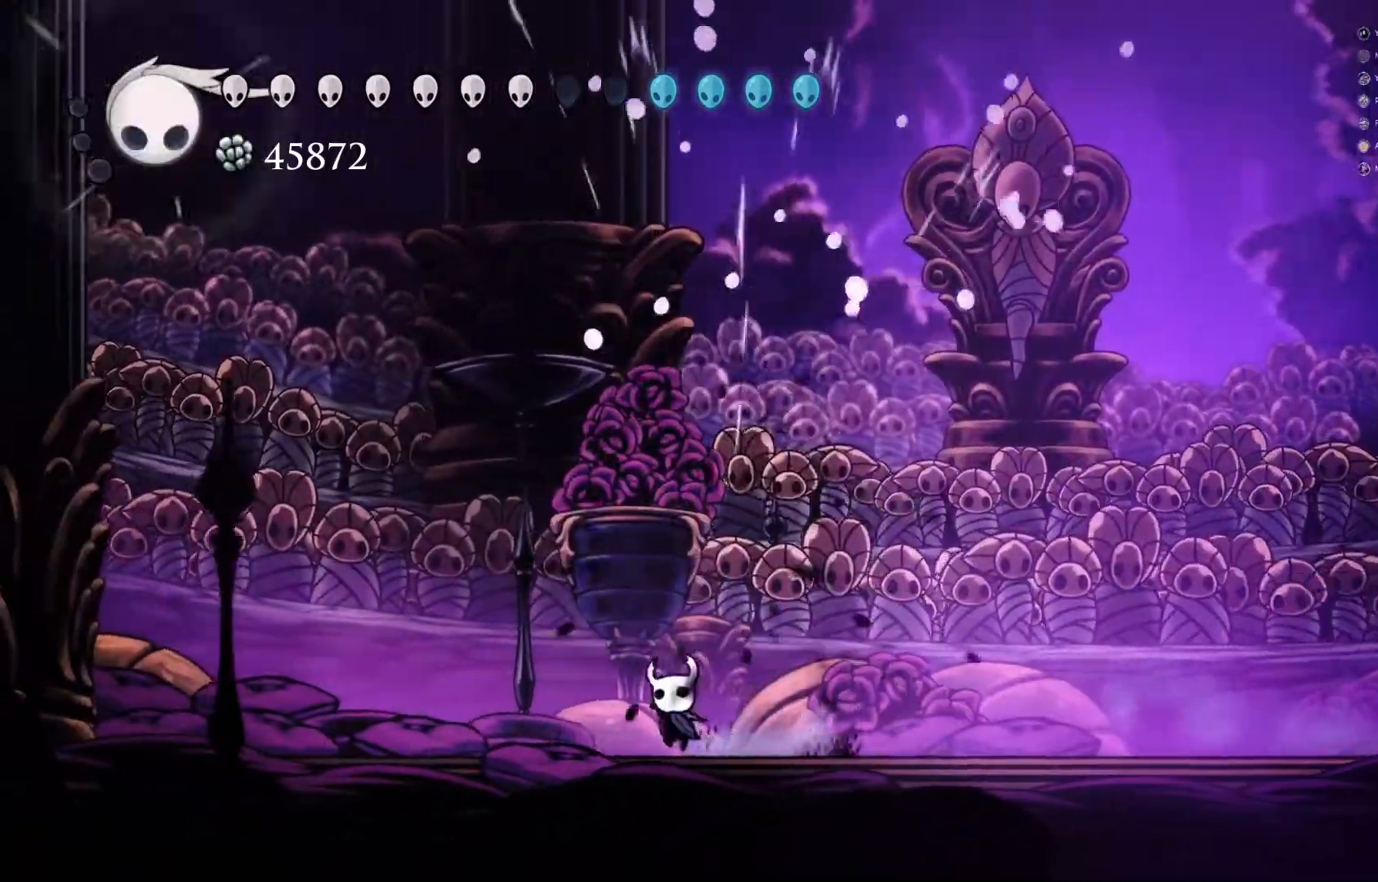
{"buttons": [], "left_stick": "right", "events": [[50, "X", "down"], [83, "X", "up"], [83, "left_stick", "right"]]}
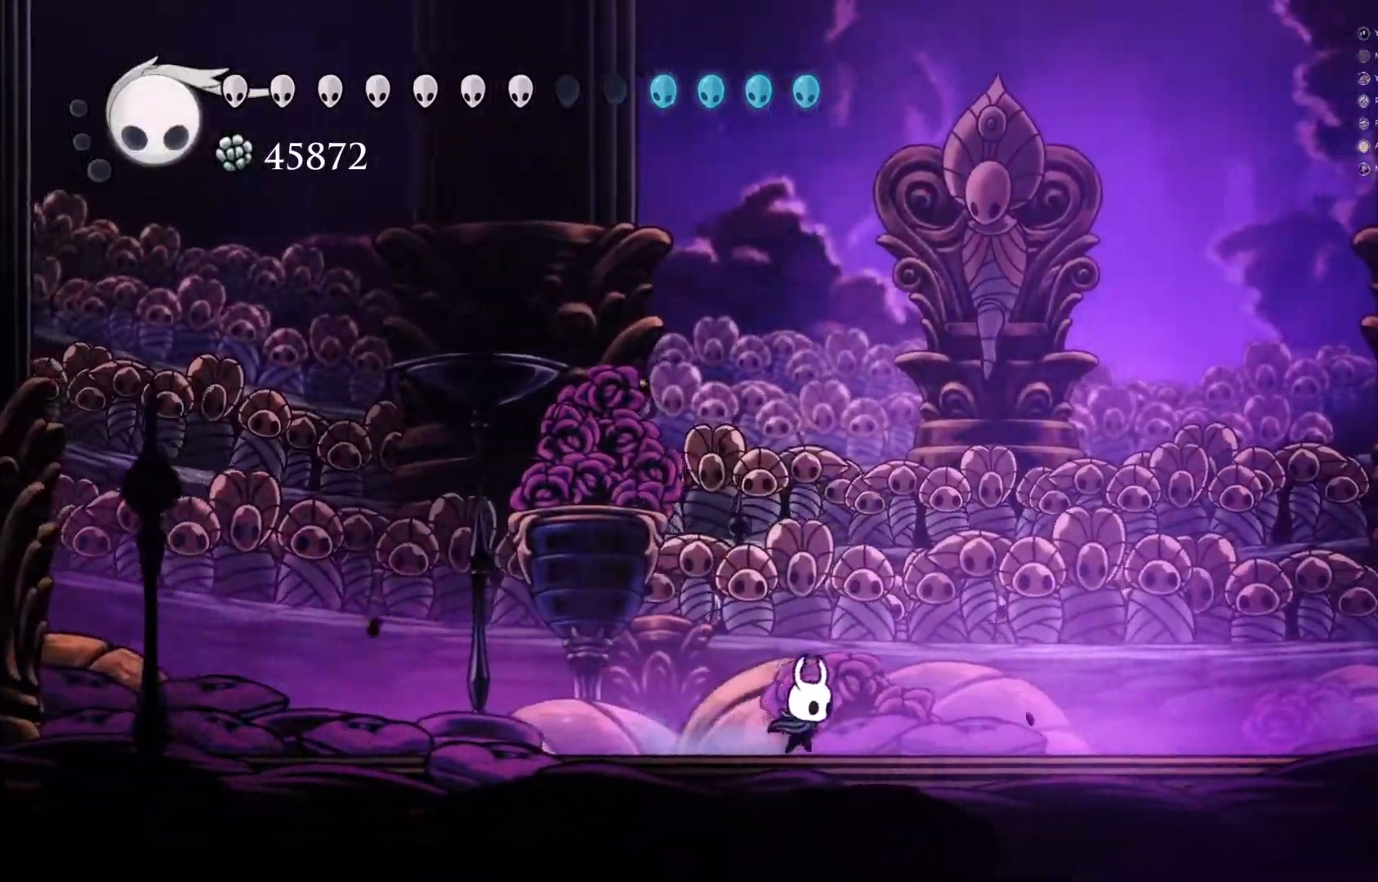
{"buttons": [], "left_stick": "right", "events": [[267, "left_stick", "left"], [400, "left_stick", "right"]]}
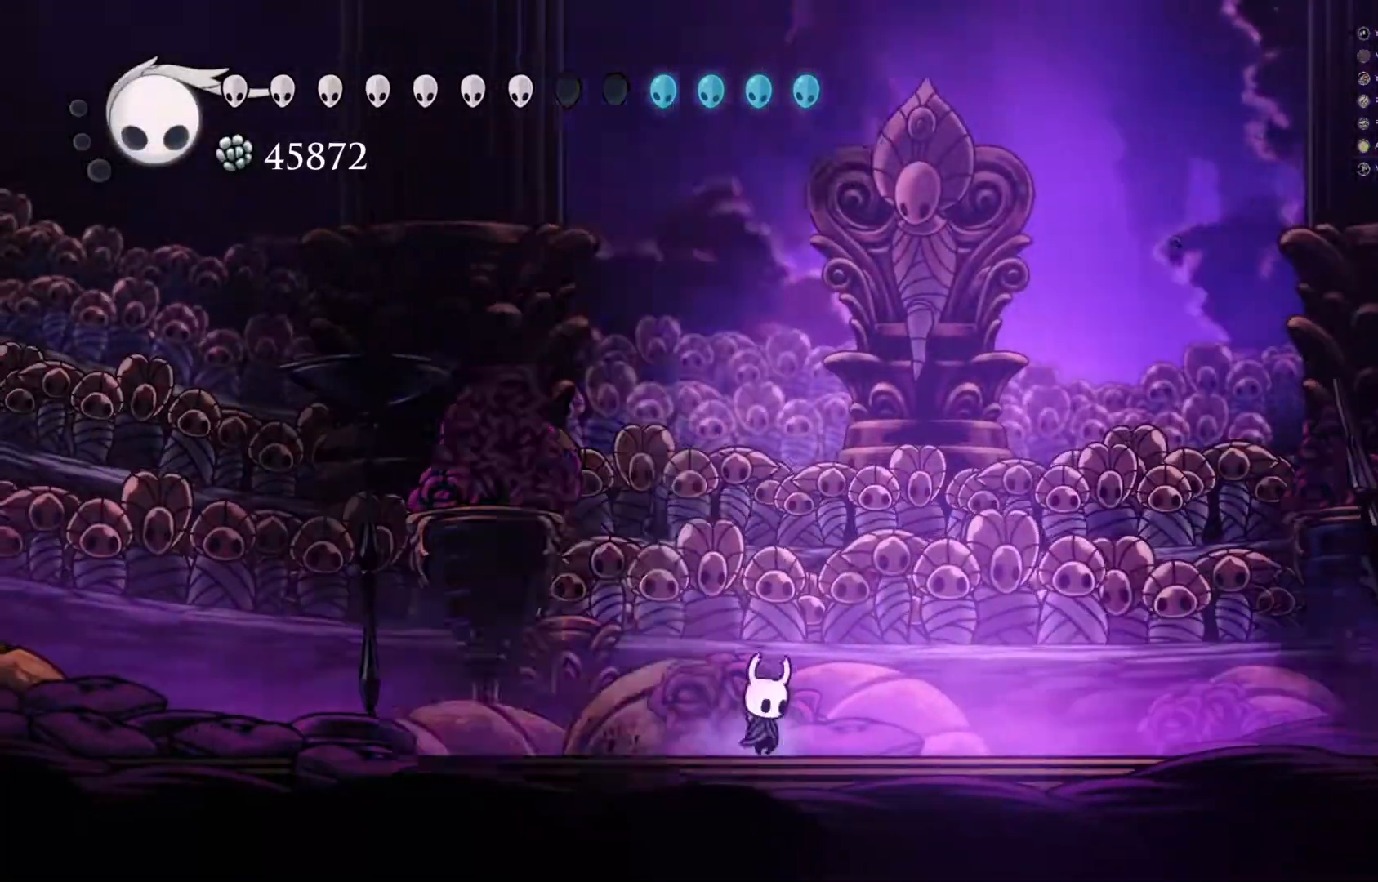
{"buttons": [], "left_stick": "right", "events": [[150, "R2", "down"], [367, "R2", "up"], [433, "X", "down"], [500, "X", "up"]]}
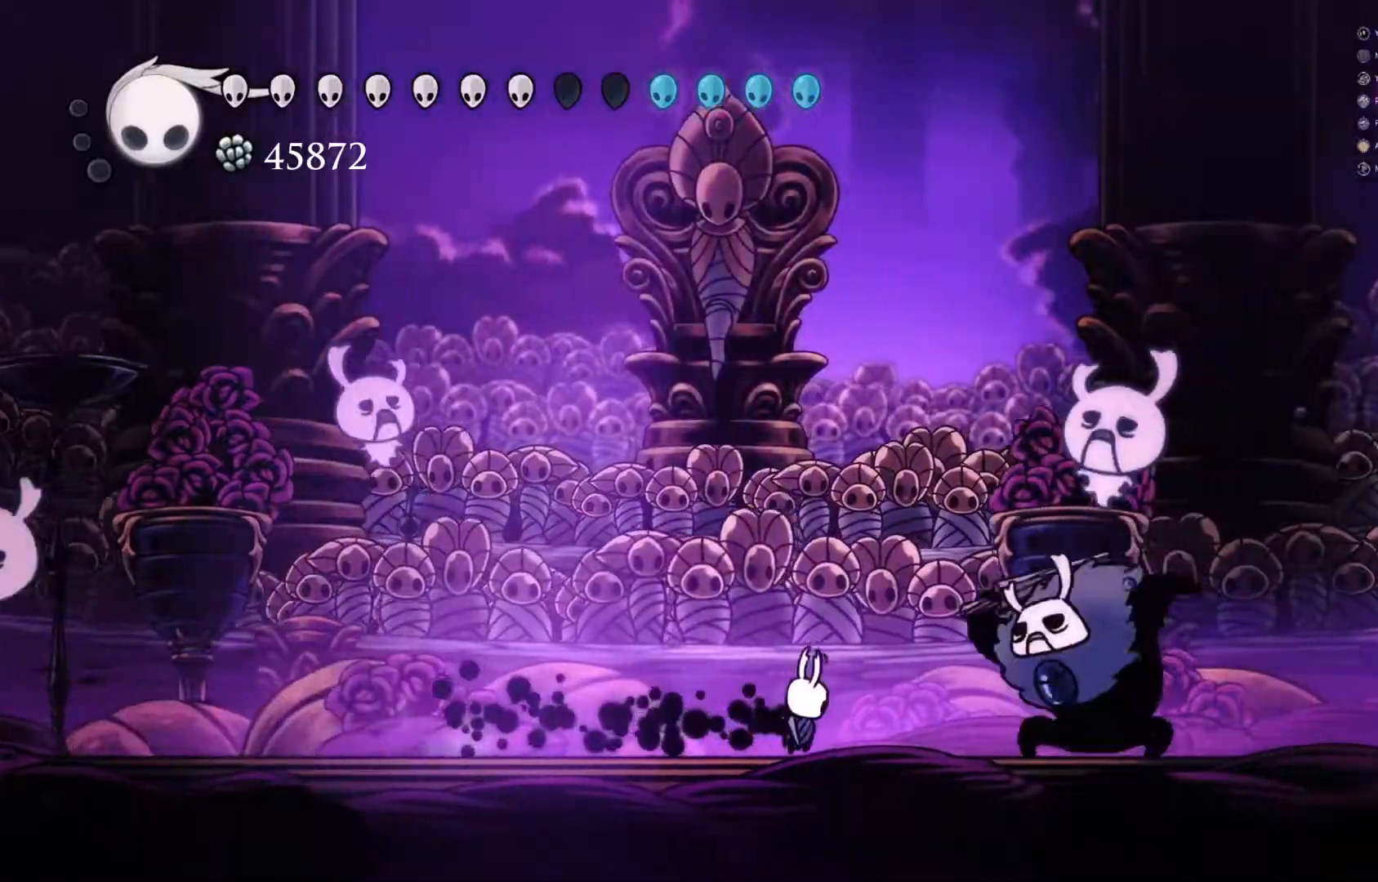
{"buttons": ["X"], "left_stick": "center", "events": [[83, "X", "down"], [150, "X", "up"], [217, "X", "down"], [283, "X", "up"], [367, "X", "down"], [433, "X", "up"], [500, "X", "down"], [500, "left_stick", "center"]]}
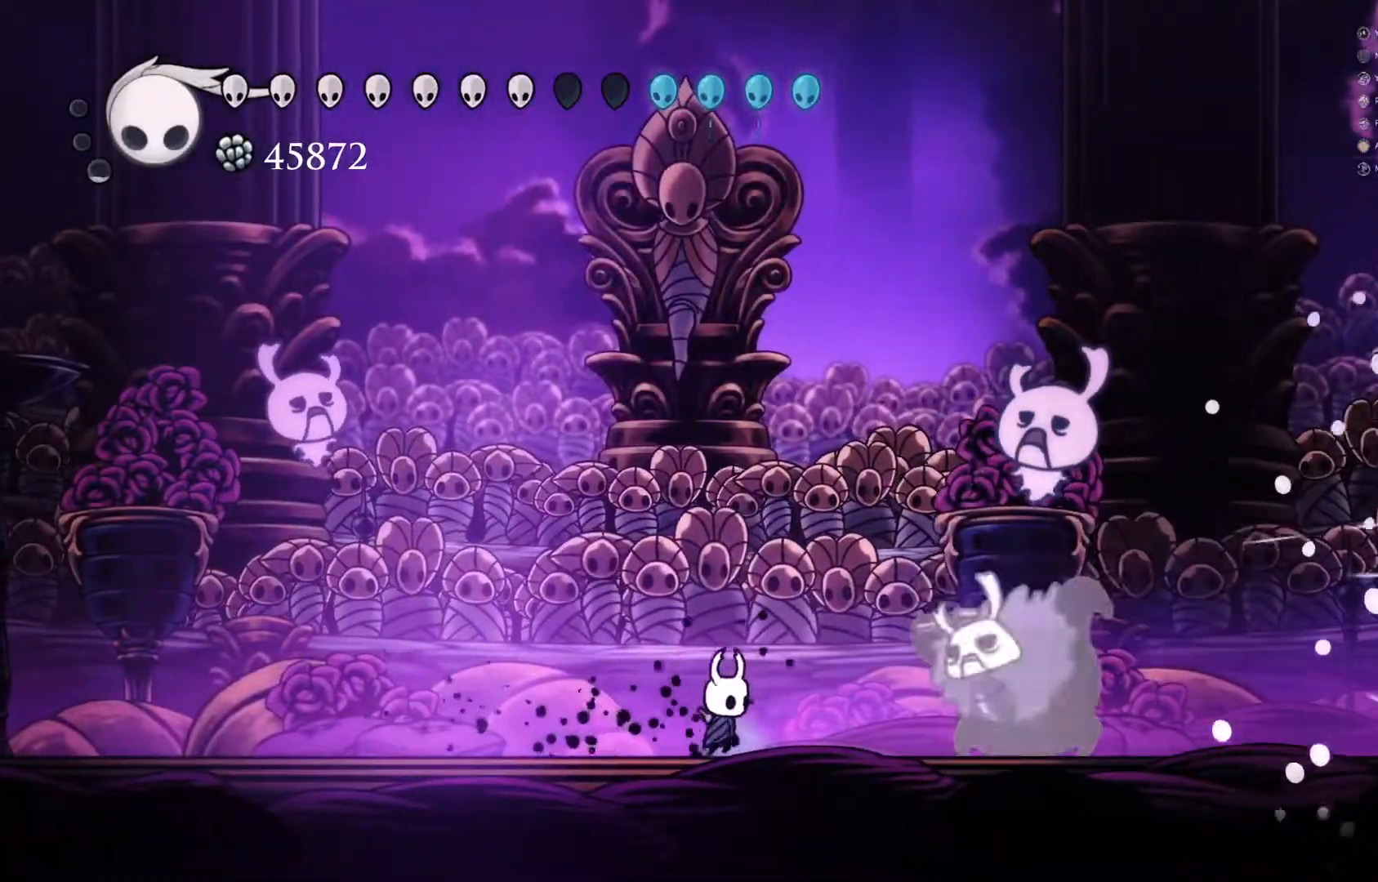
{"buttons": ["R2"], "left_stick": "left", "events": [[33, "X", "up"], [117, "X", "down"], [200, "X", "up"], [250, "left_stick", "left"], [383, "R2", "down"]]}
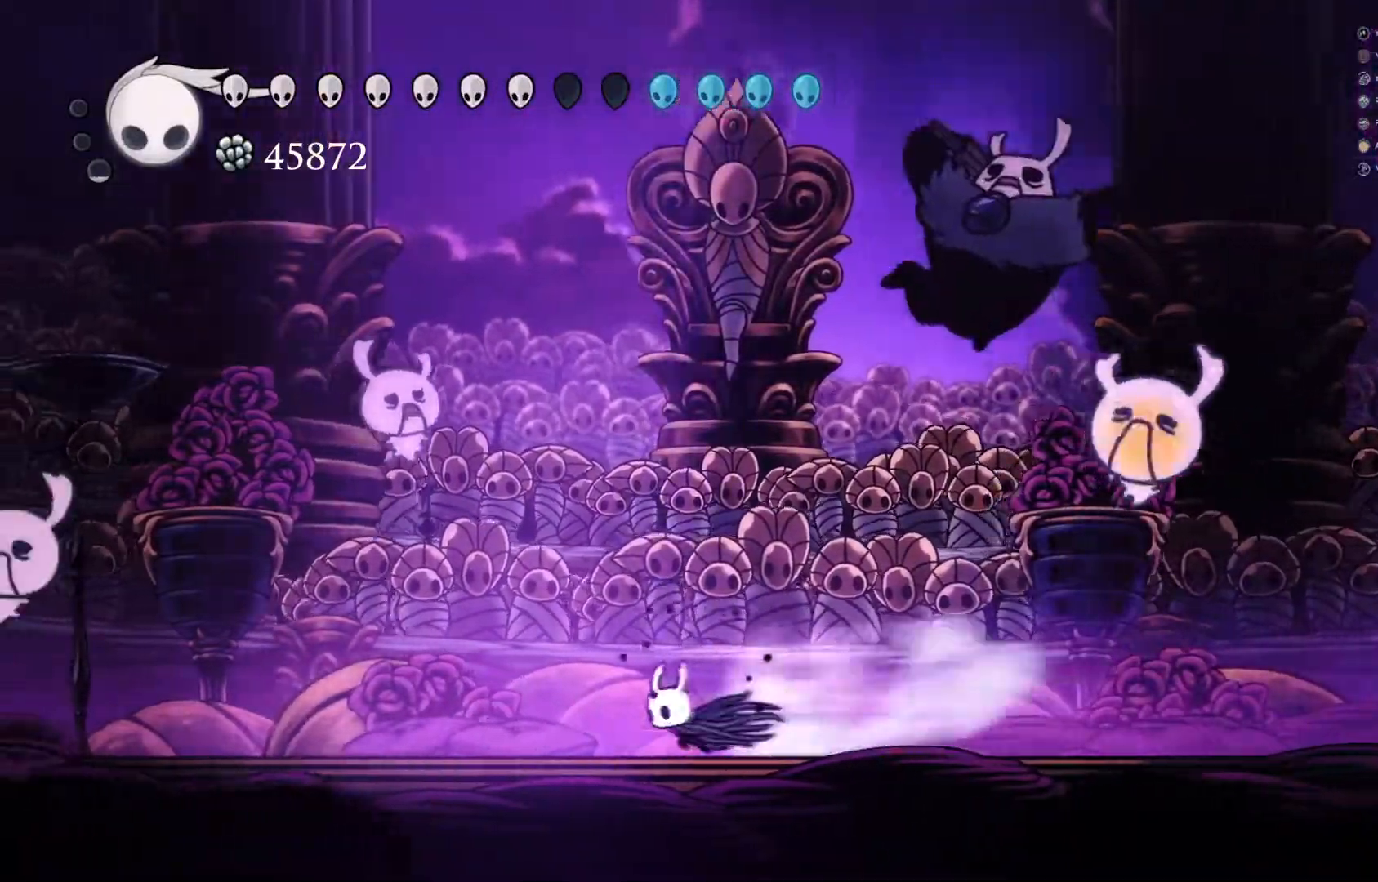
{"buttons": ["A"], "left_stick": "right", "events": [[117, "R2", "up"], [133, "left_stick", "center"], [333, "left_stick", "right"], [433, "A", "down"]]}
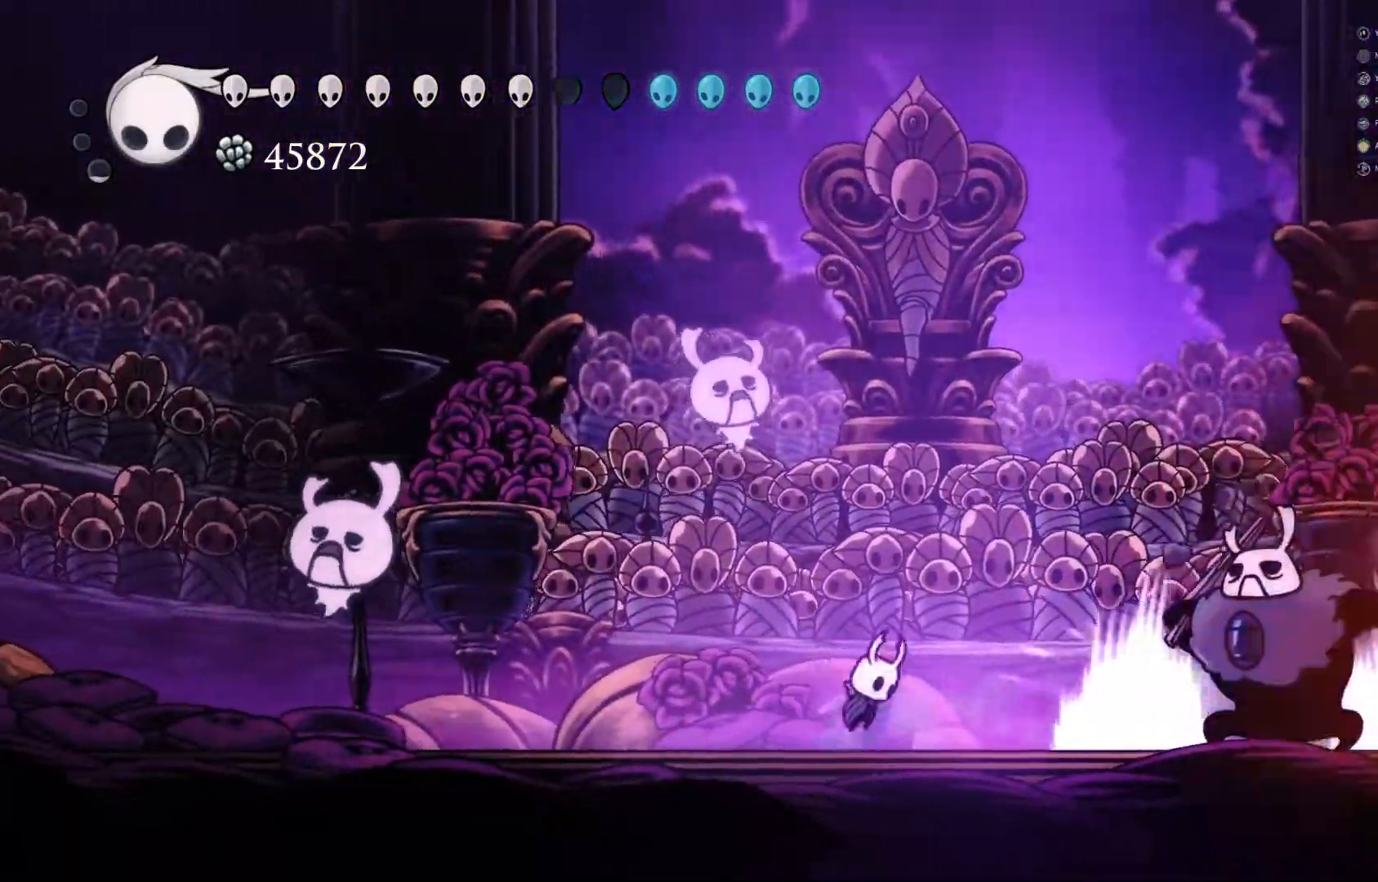
{"buttons": [], "left_stick": "right"}
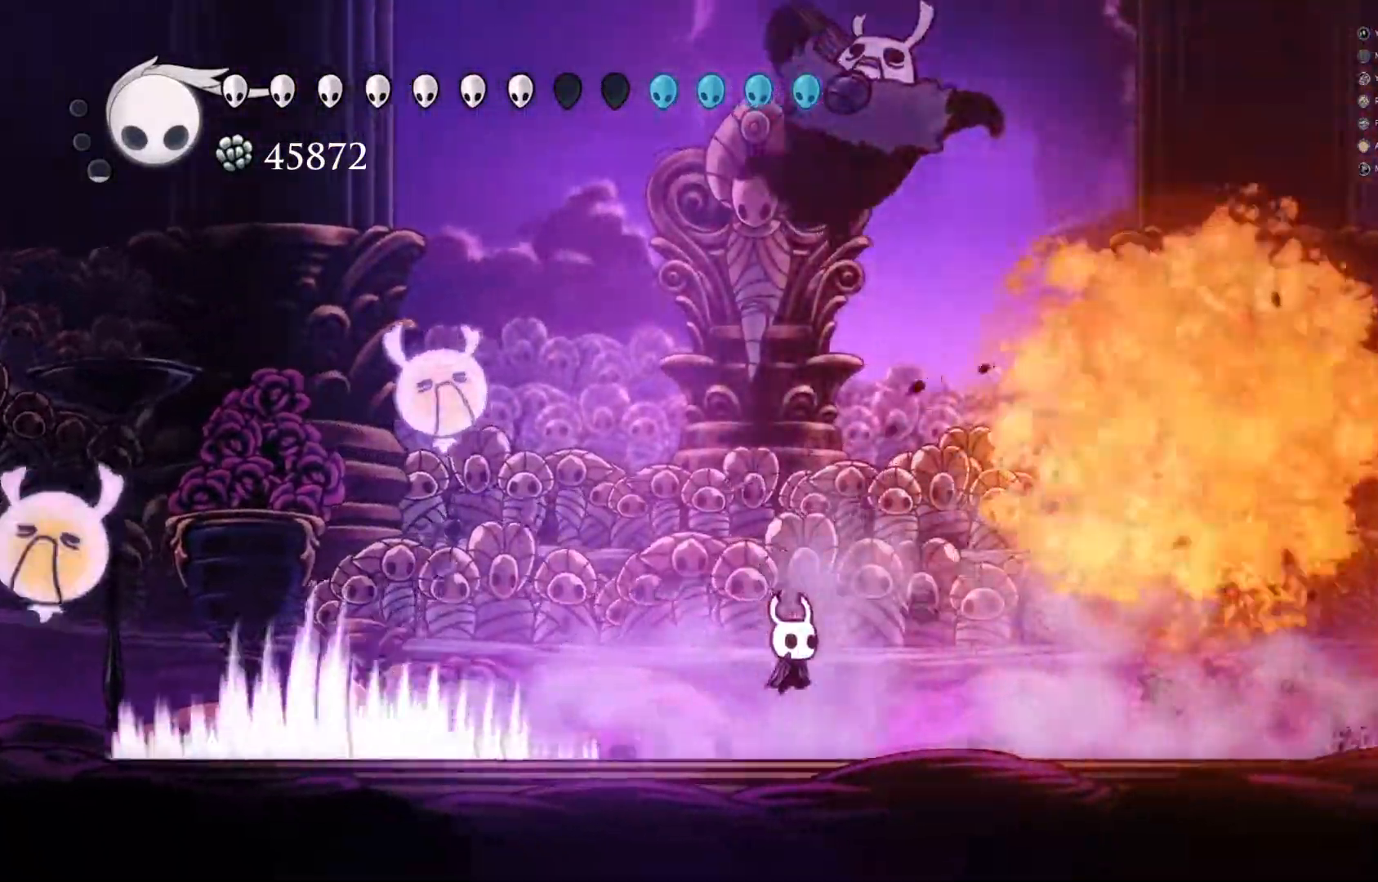
{"buttons": [], "left_stick": "center", "events": [[33, "X", "down"], [100, "X", "up"], [150, "R2", "down"], [350, "R2", "up"], [350, "left_stick", "center"]]}
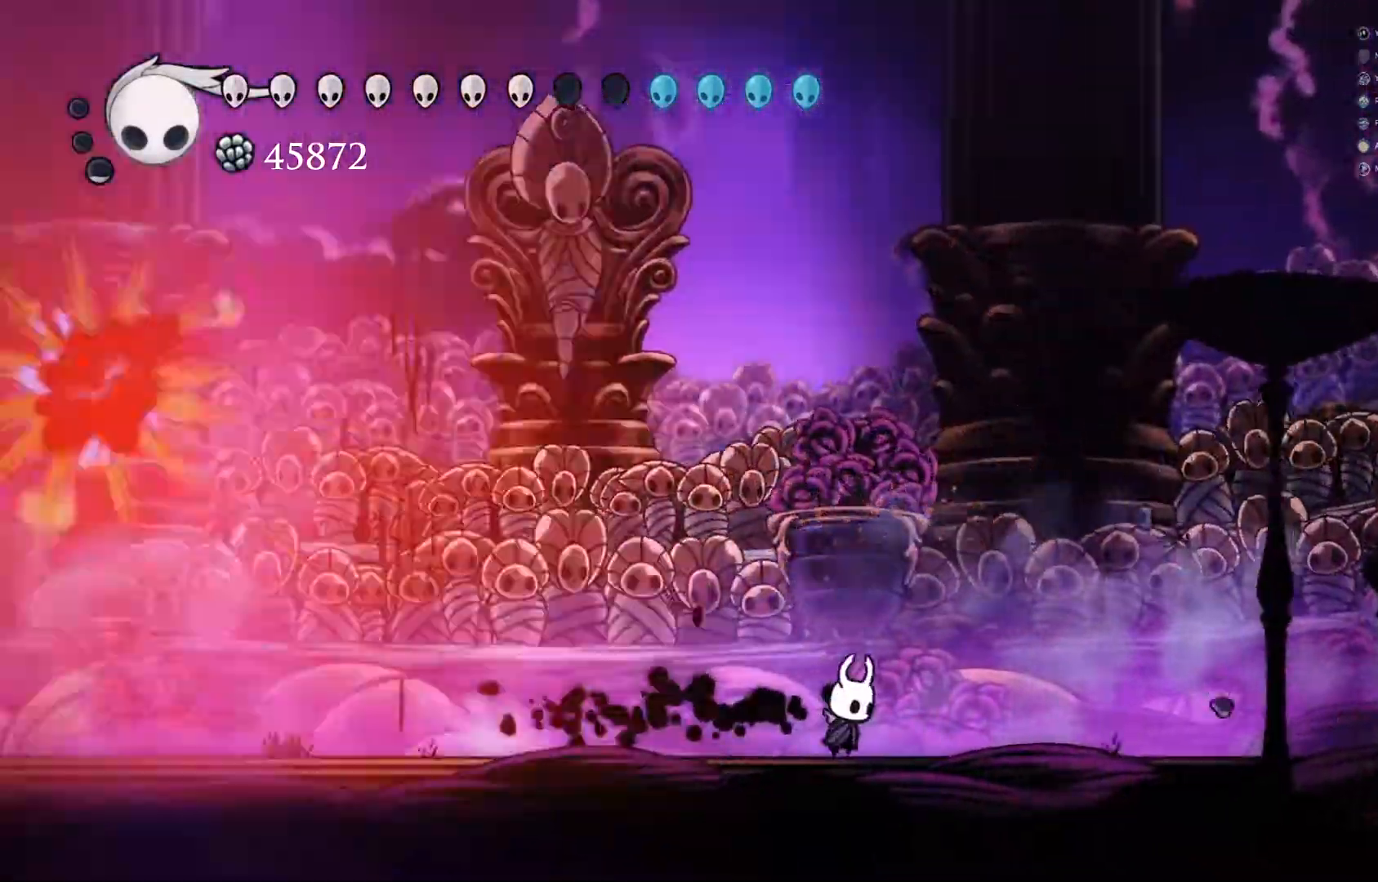
{"buttons": [], "left_stick": "left", "events": [[17, "A", "down"], [33, "left_stick", "left"], [250, "A", "up"]]}
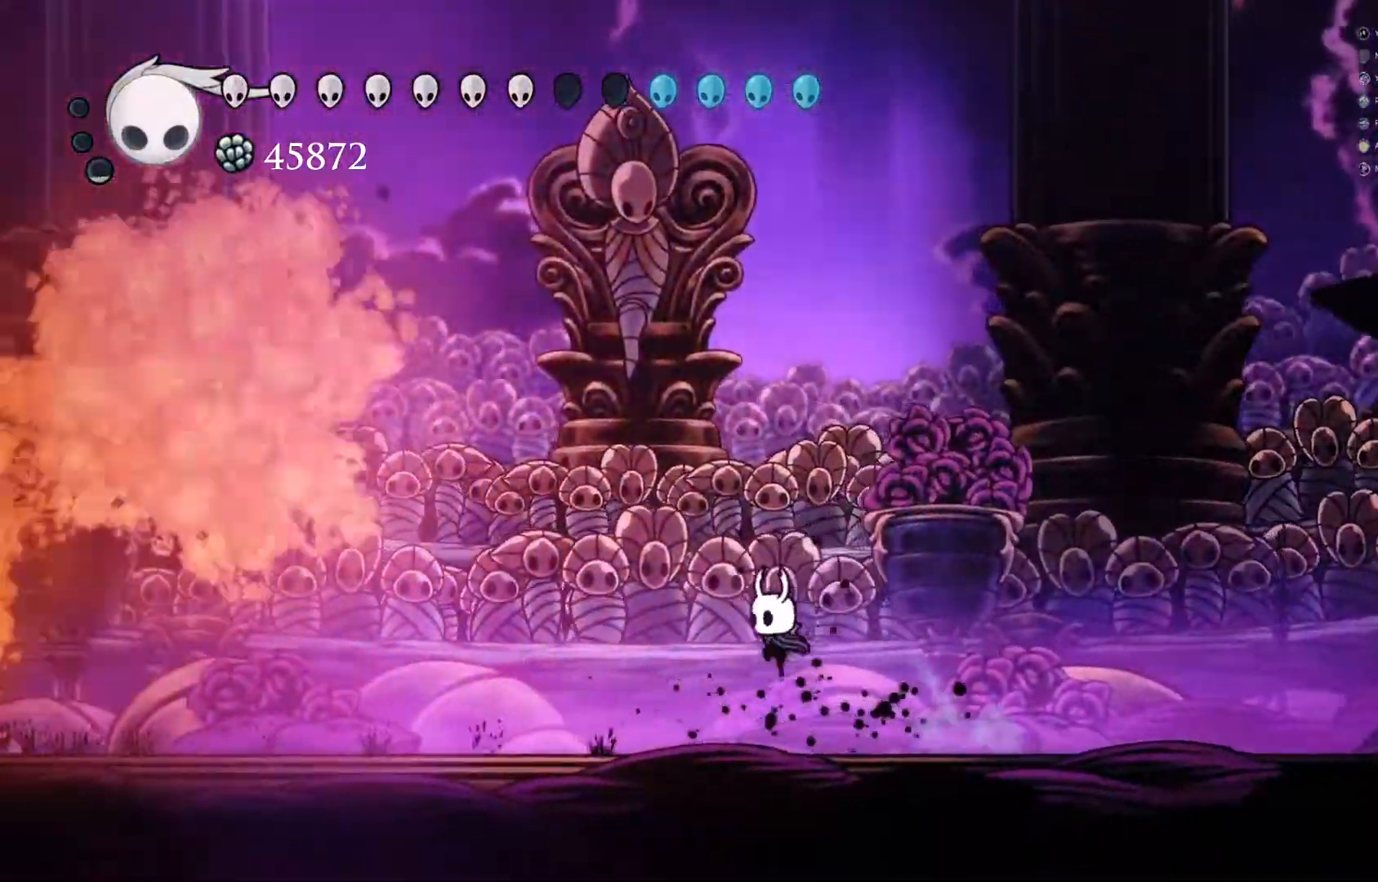
{"buttons": [], "left_stick": "down"}
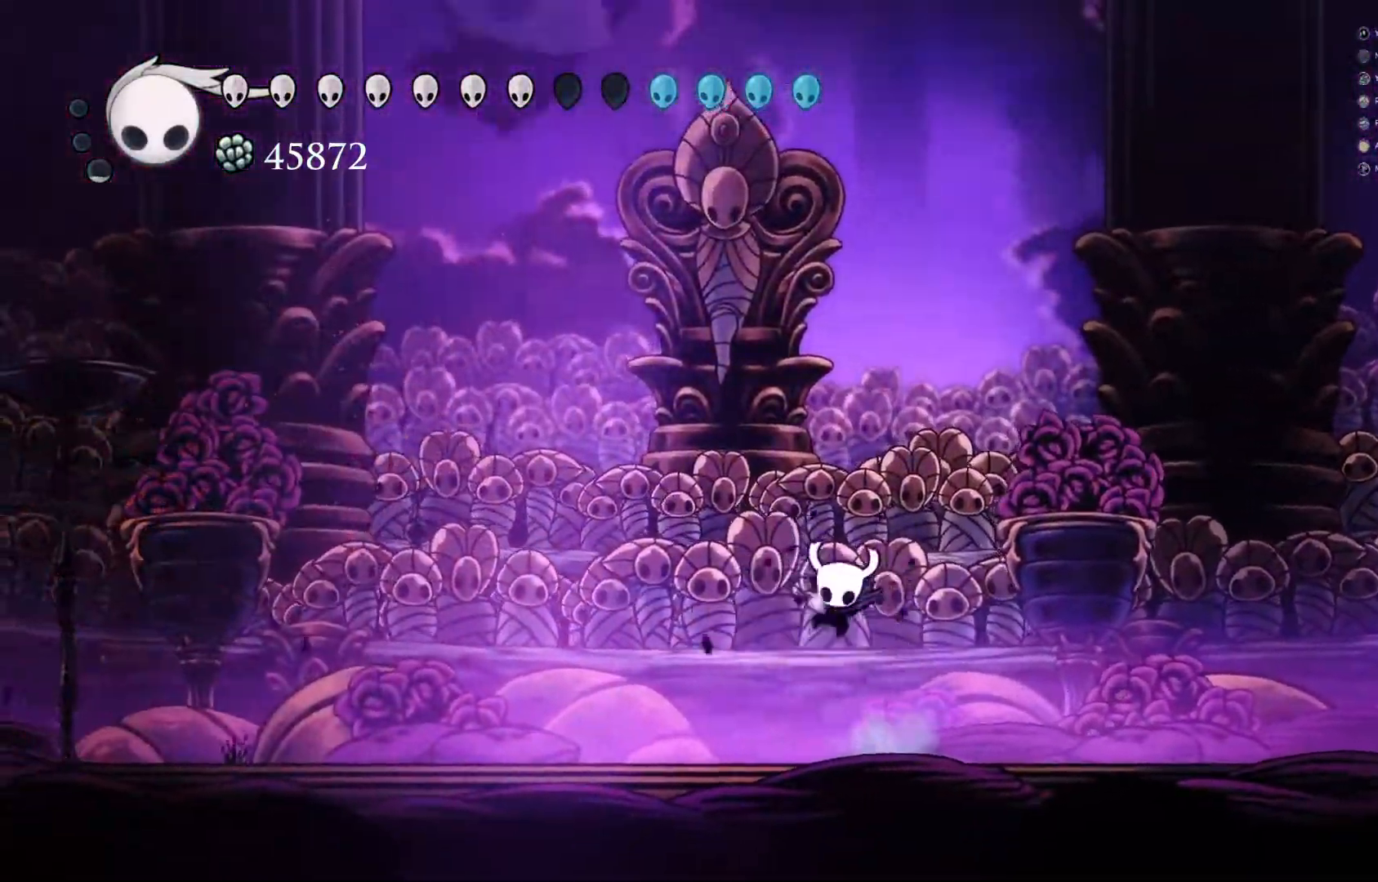
{"buttons": [], "left_stick": "left"}
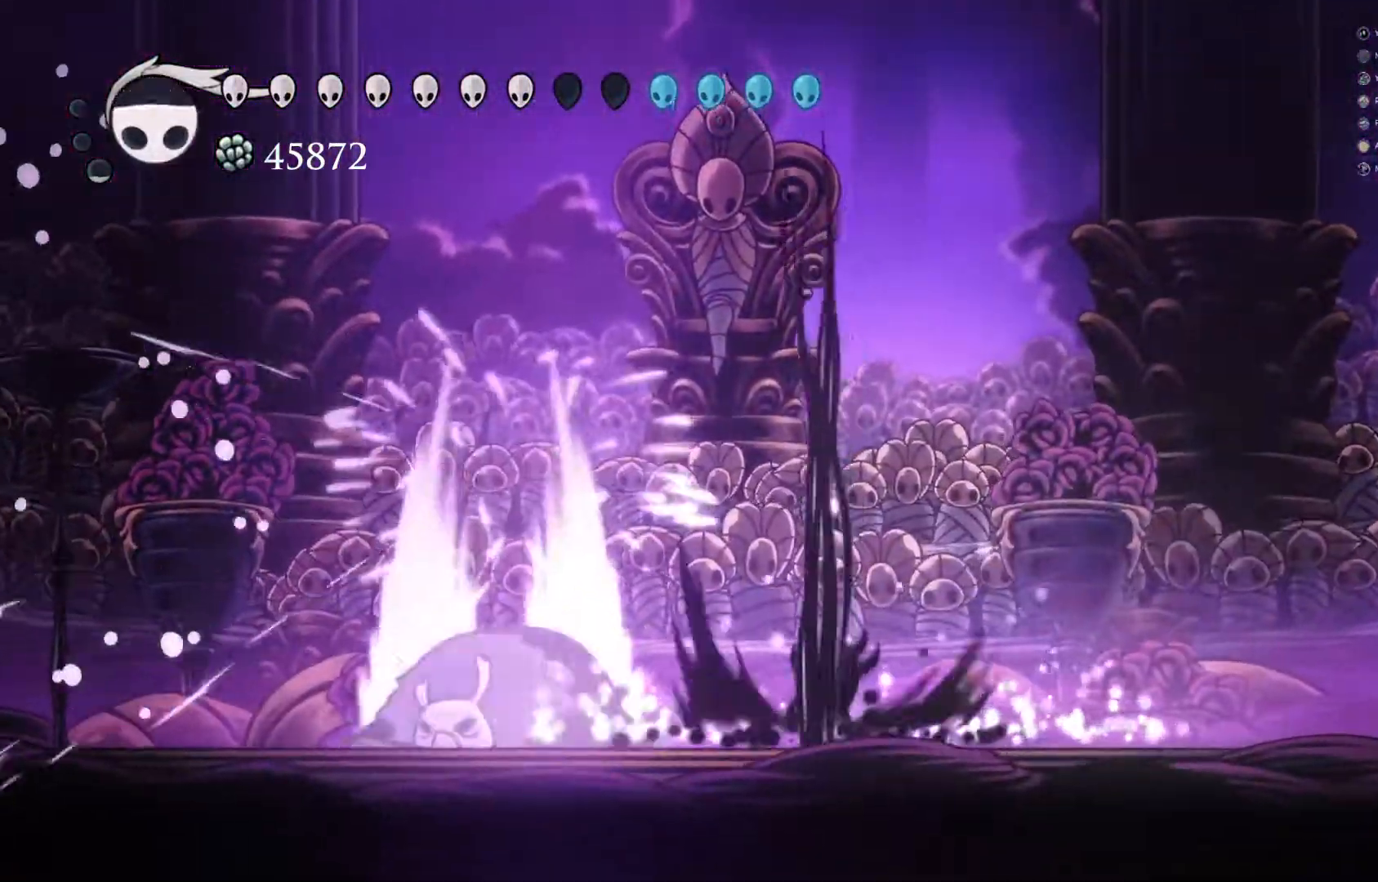
{"buttons": [], "left_stick": "center", "events": [[67, "R2", "down"], [217, "R2", "up"], [267, "X", "down"], [333, "left_stick", "center"], [367, "X", "up"], [417, "X", "down"], [483, "X", "up"]]}
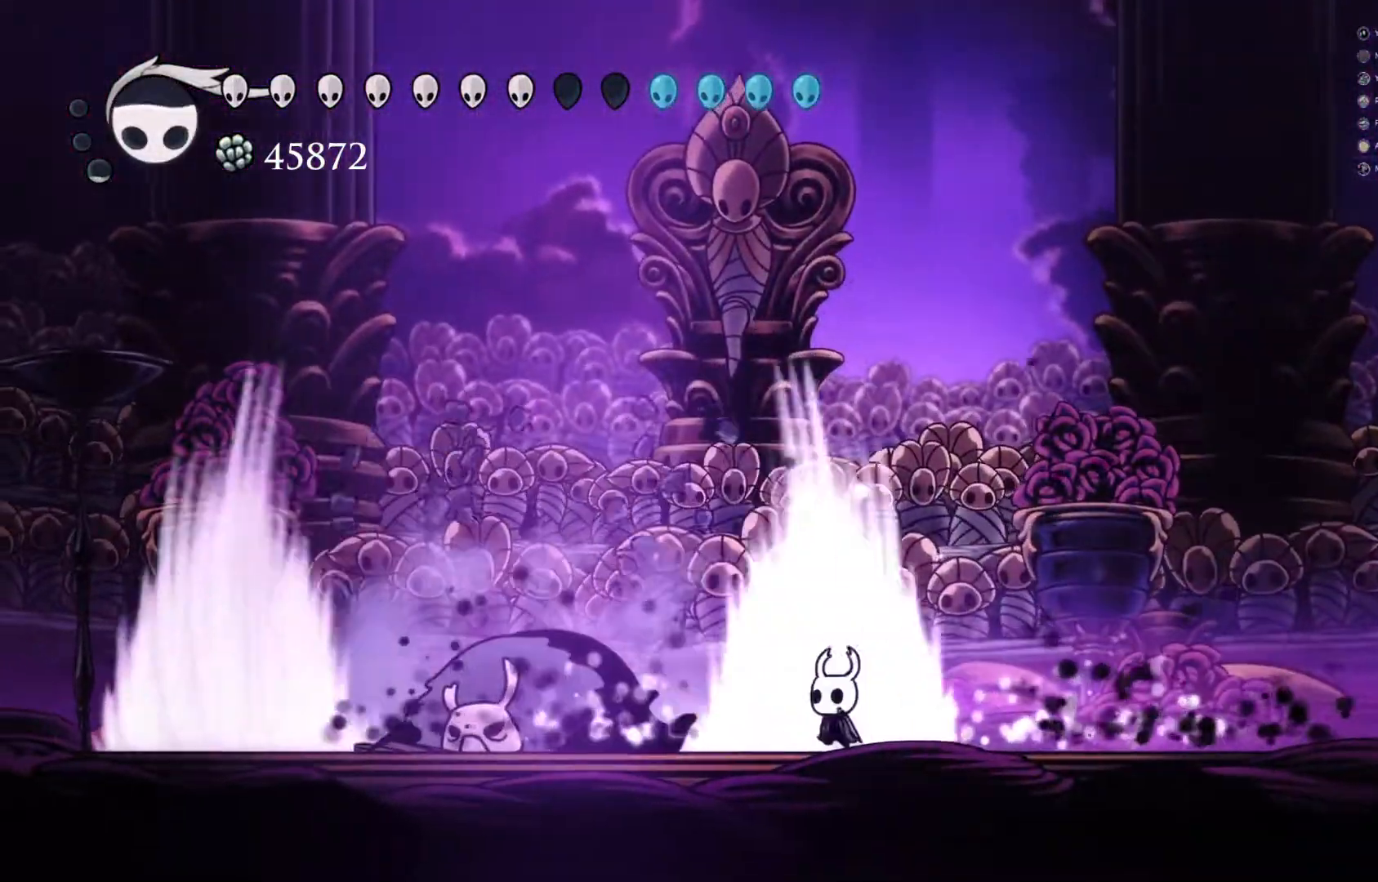
{"buttons": ["X"], "left_stick": "left", "events": [[50, "X", "down"], [67, "left_stick", "left"], [133, "X", "up"], [183, "X", "down"], [250, "X", "up"], [333, "X", "down"], [400, "X", "up"], [467, "X", "down"]]}
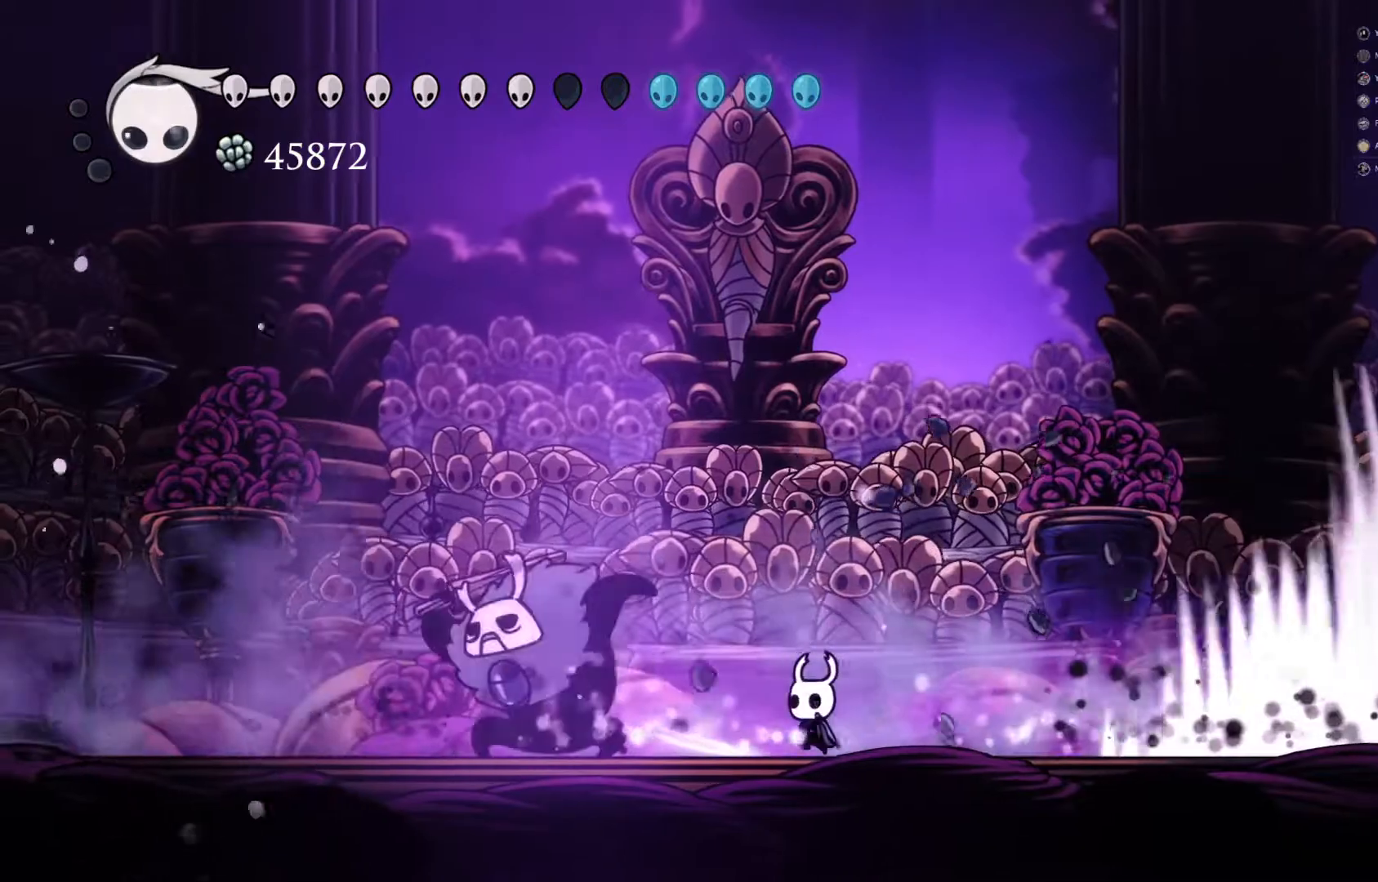
{"buttons": ["X"], "left_stick": "left", "events": [[50, "X", "up"], [117, "X", "down"], [167, "X", "up"], [250, "X", "down"], [300, "X", "up"], [367, "X", "down"], [450, "X", "up"], [483, "X", "down"]]}
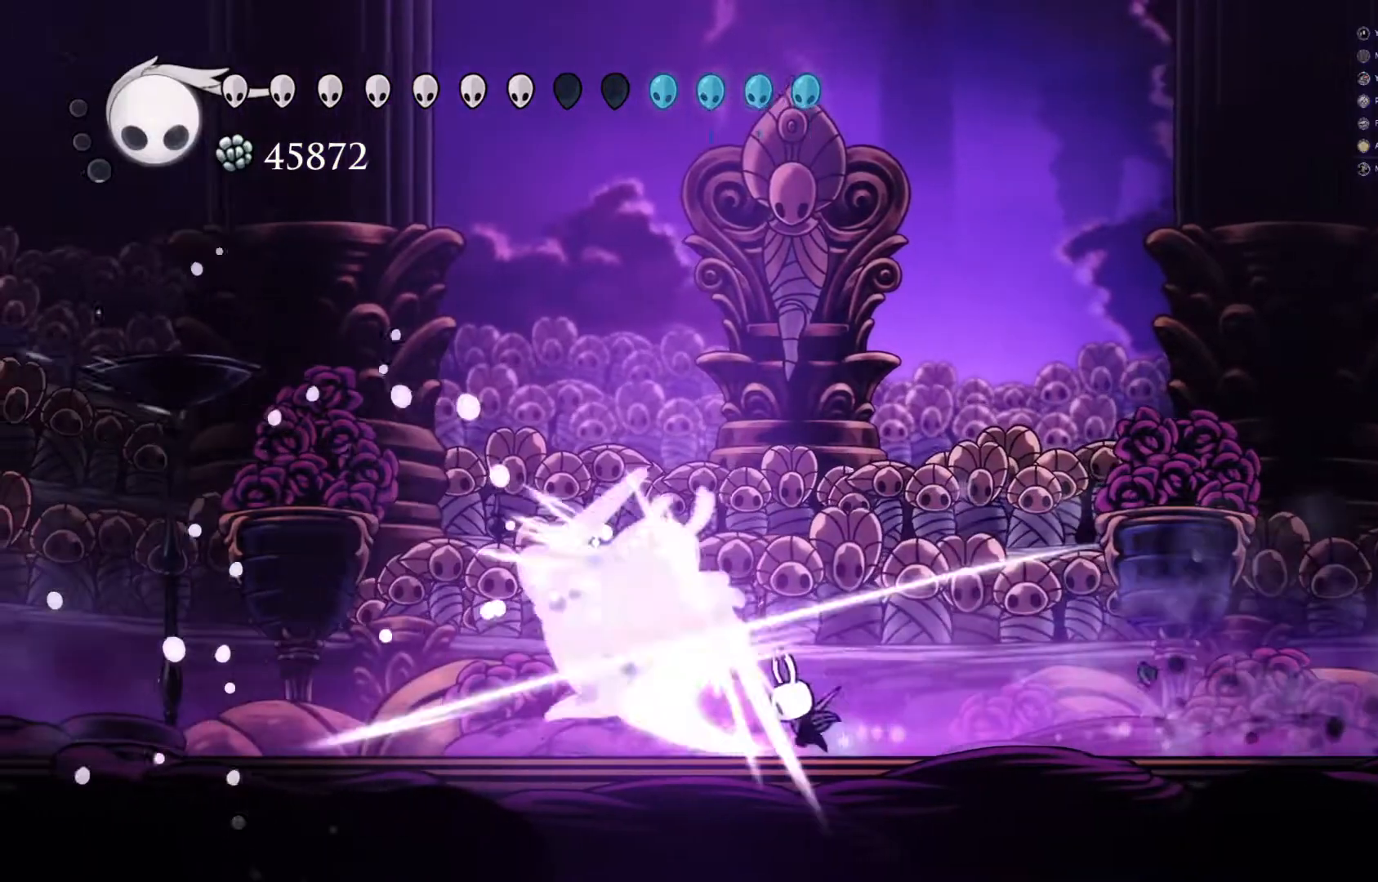
{"buttons": [], "left_stick": "left", "events": [[50, "X", "up"], [133, "X", "down"], [150, "X", "up"], [233, "X", "down"], [283, "X", "up"], [350, "X", "down"], [450, "X", "up"]]}
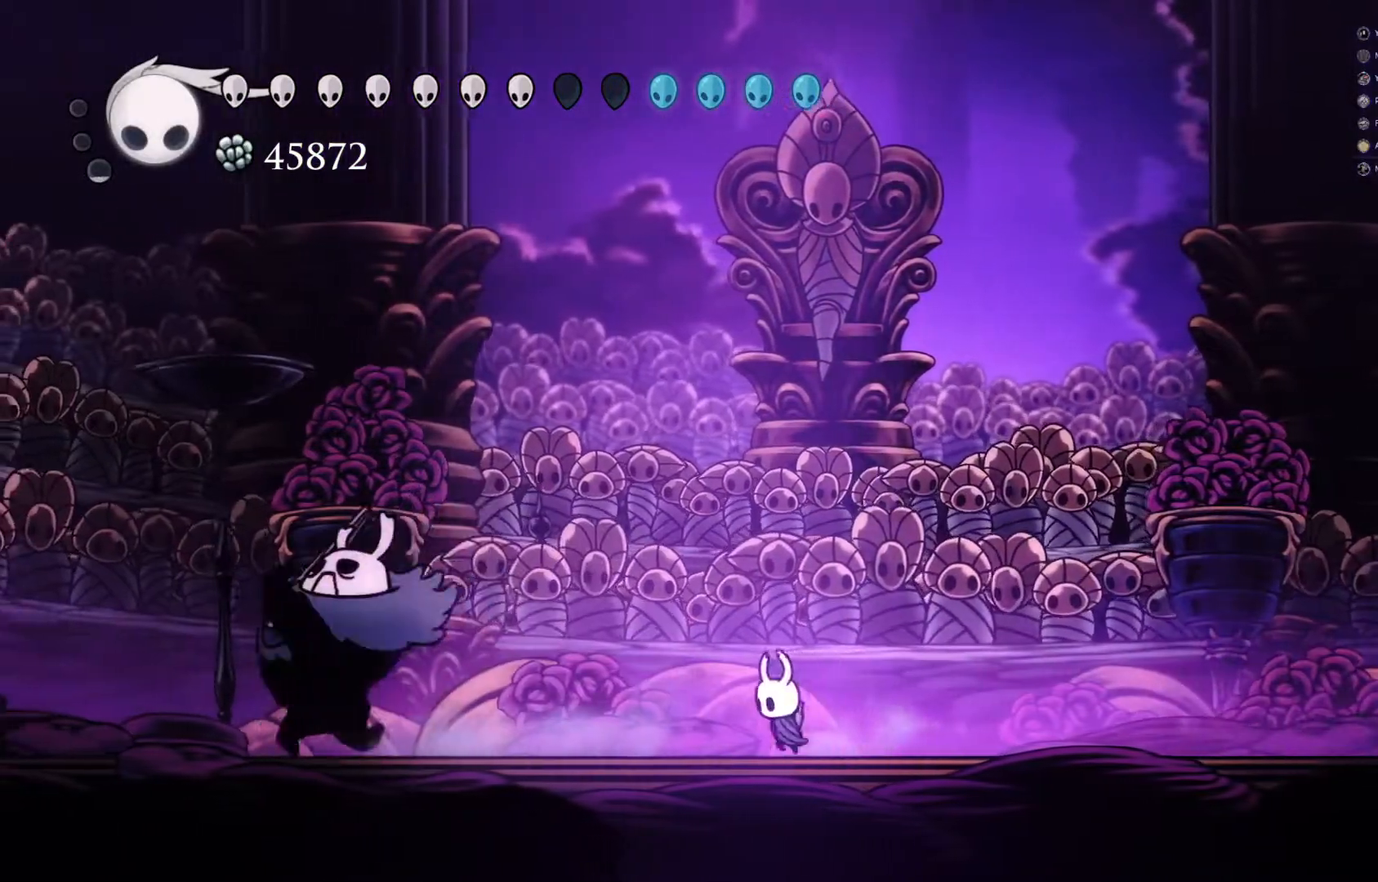
{"buttons": [], "left_stick": "left", "events": []}
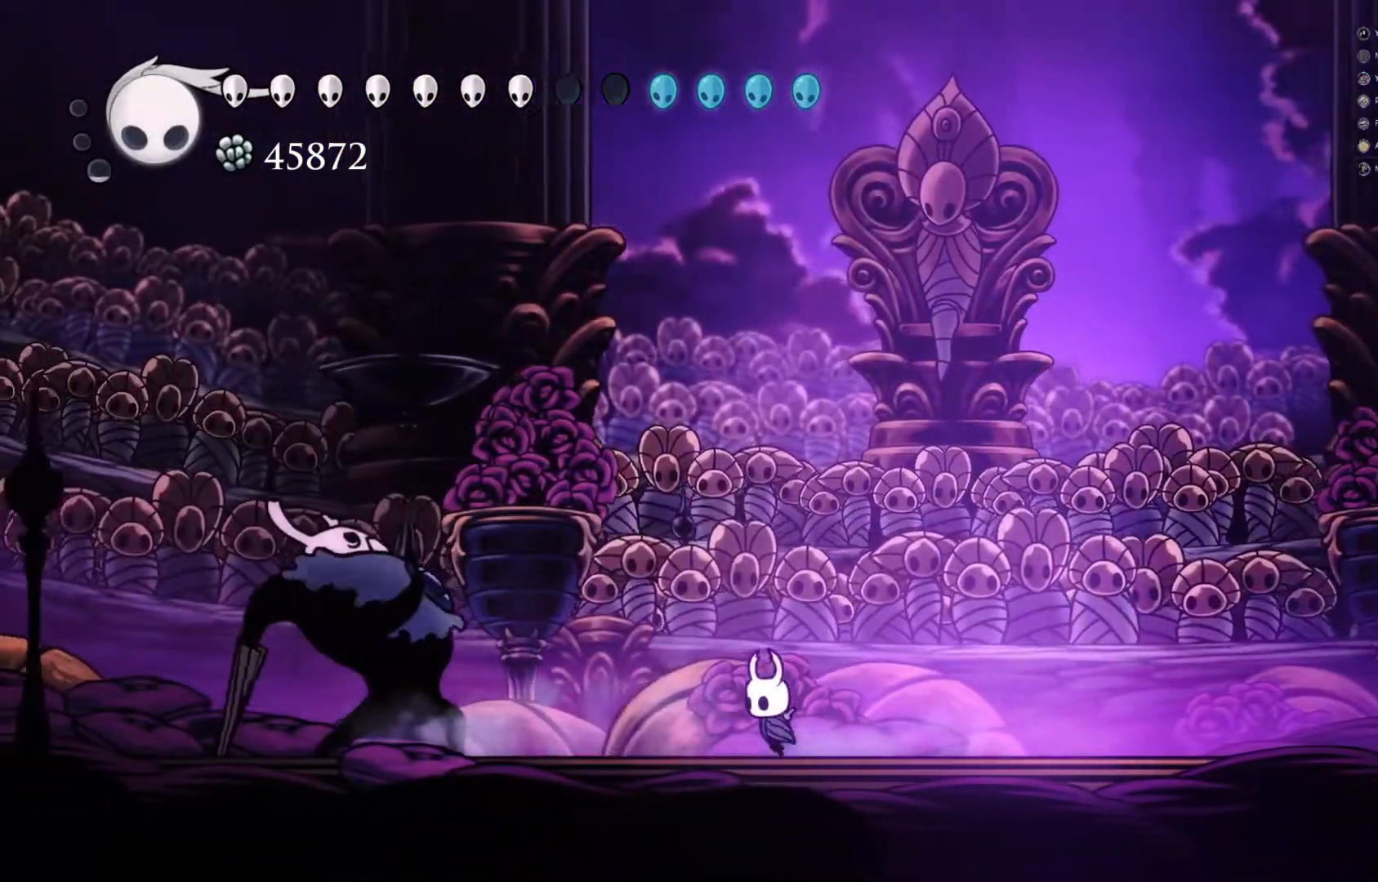
{"buttons": ["A"], "left_stick": "right", "events": [[133, "left_stick", "right"], [350, "A", "down"]]}
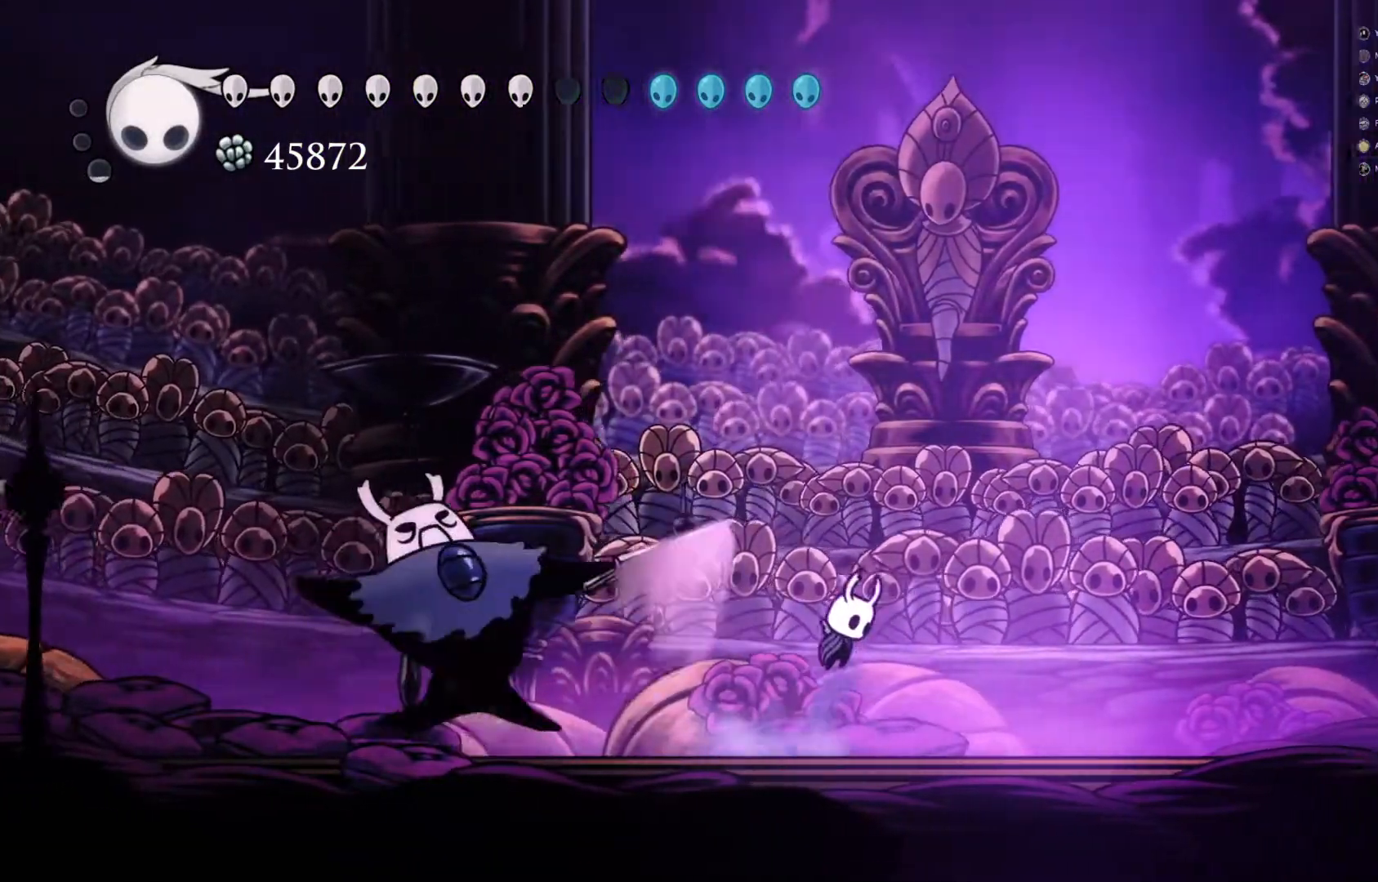
{"buttons": [], "left_stick": "down-right", "events": [[50, "left_stick", "down"], [217, "A", "up"], [283, "X", "down"], [350, "left_stick", "down-right"], [417, "X", "up"]]}
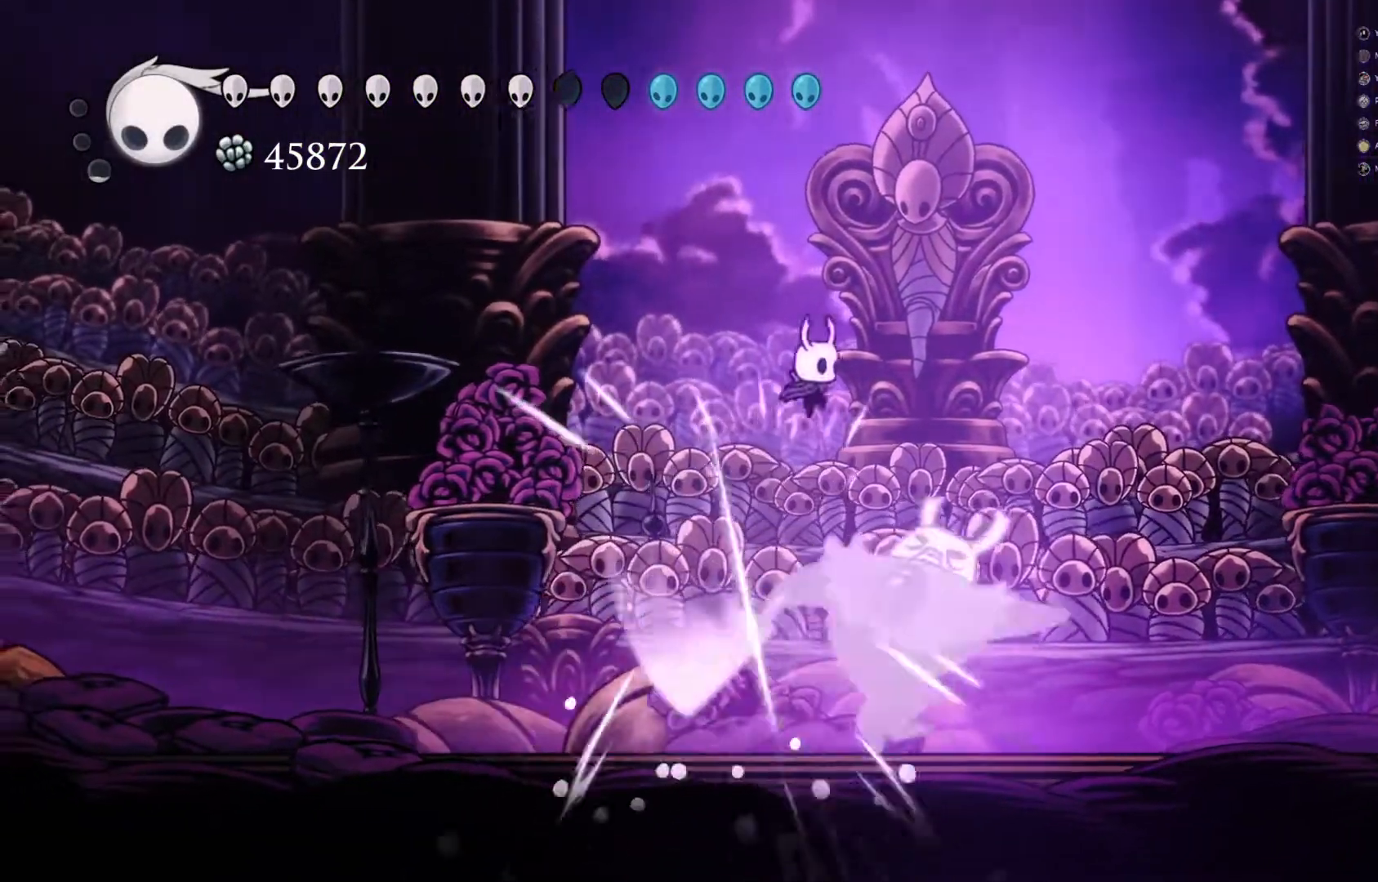
{"buttons": ["X", "L3"], "left_stick": "down", "events": [[317, "L3", "down"], [383, "X", "down"], [400, "left_stick", "down"]]}
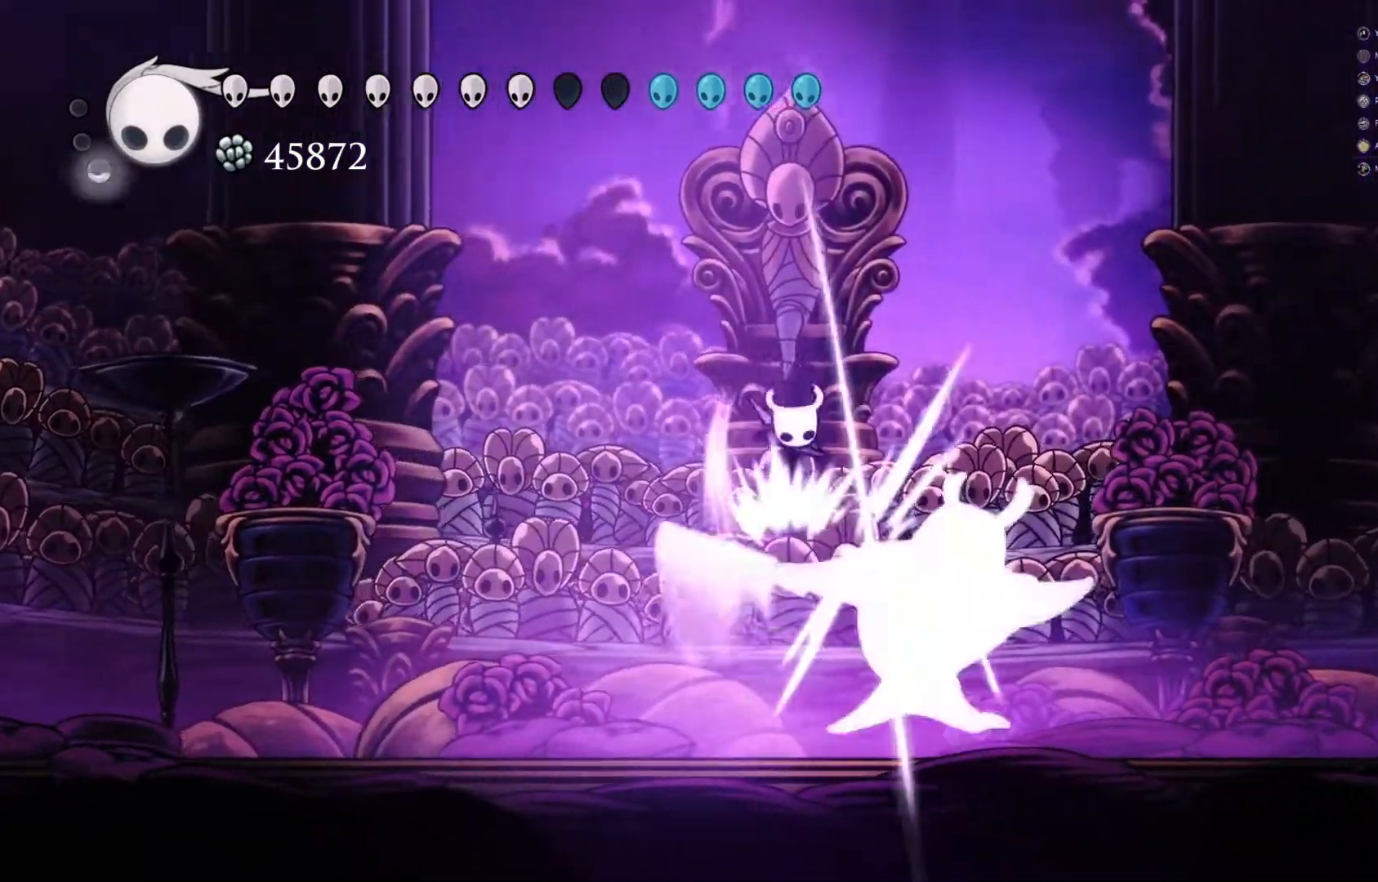
{"buttons": ["X", "L3"], "left_stick": "down", "events": [[67, "X", "up"], [367, "X", "down"]]}
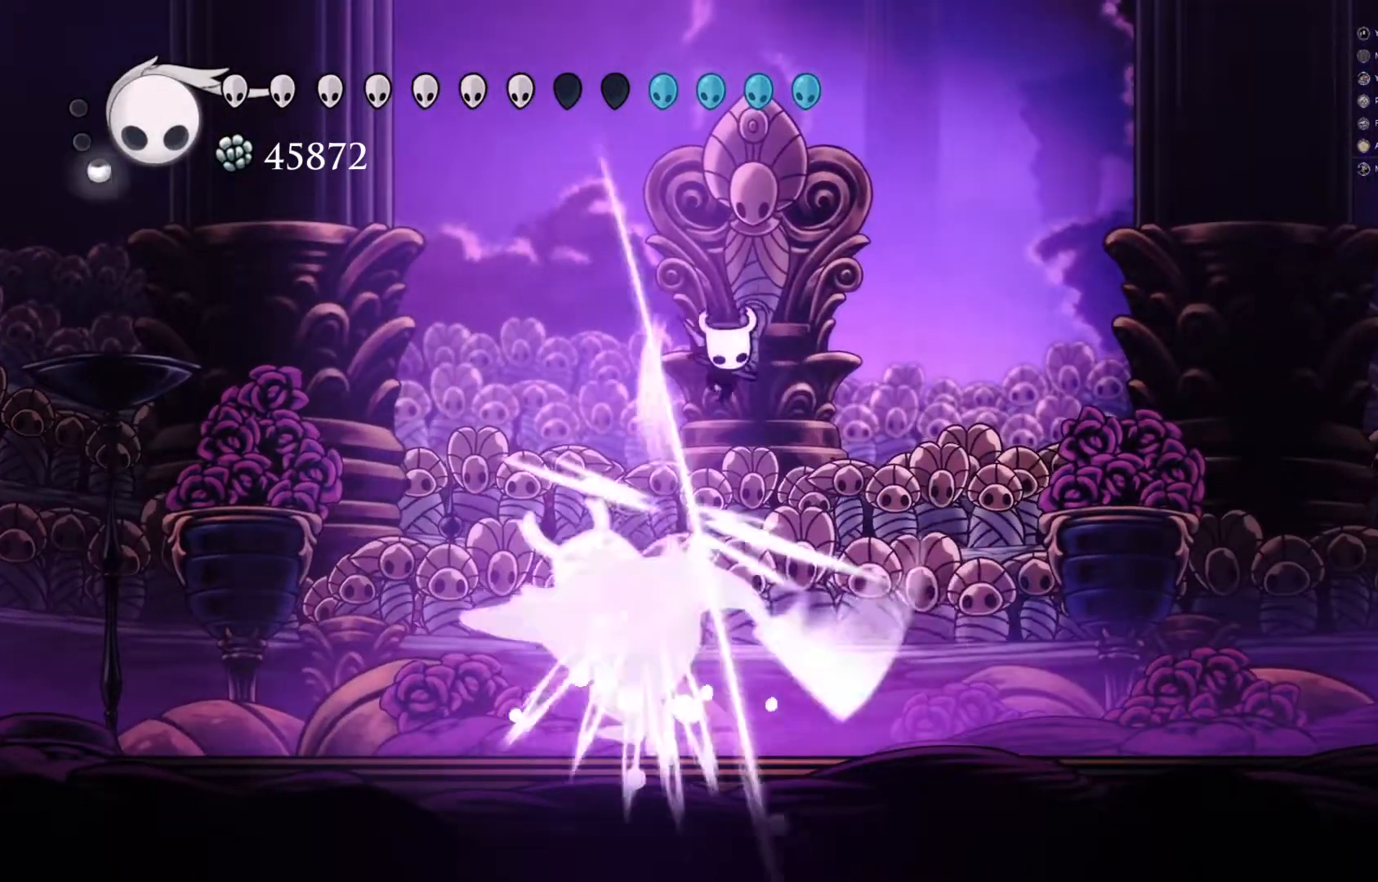
{"buttons": ["X"], "left_stick": "down", "events": [[50, "X", "up"], [100, "L3", "up"], [467, "X", "down"]]}
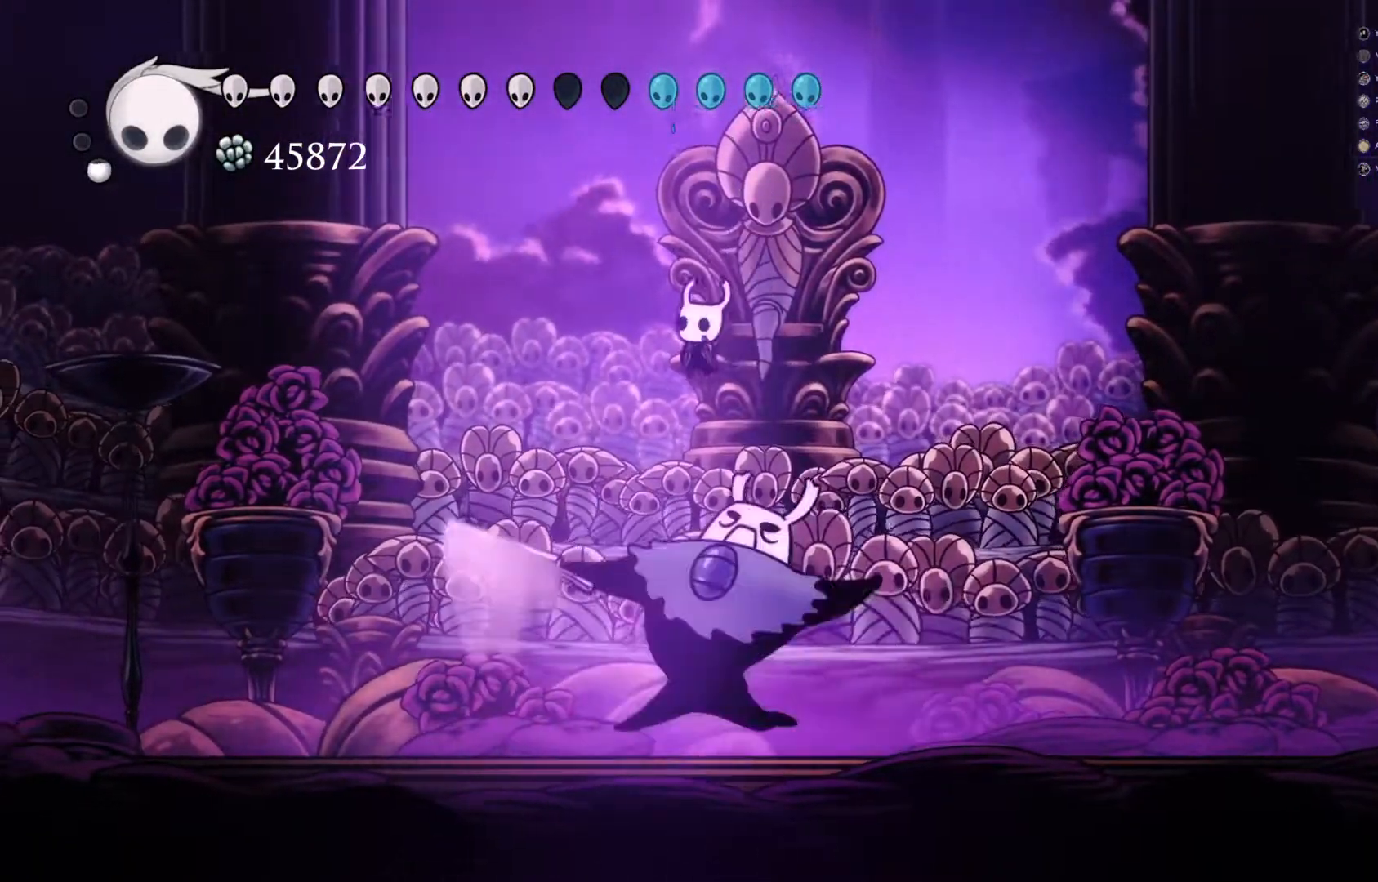
{"buttons": [], "left_stick": "down", "events": [[150, "X", "up"], [233, "Y", "down"], [383, "Y", "up"]]}
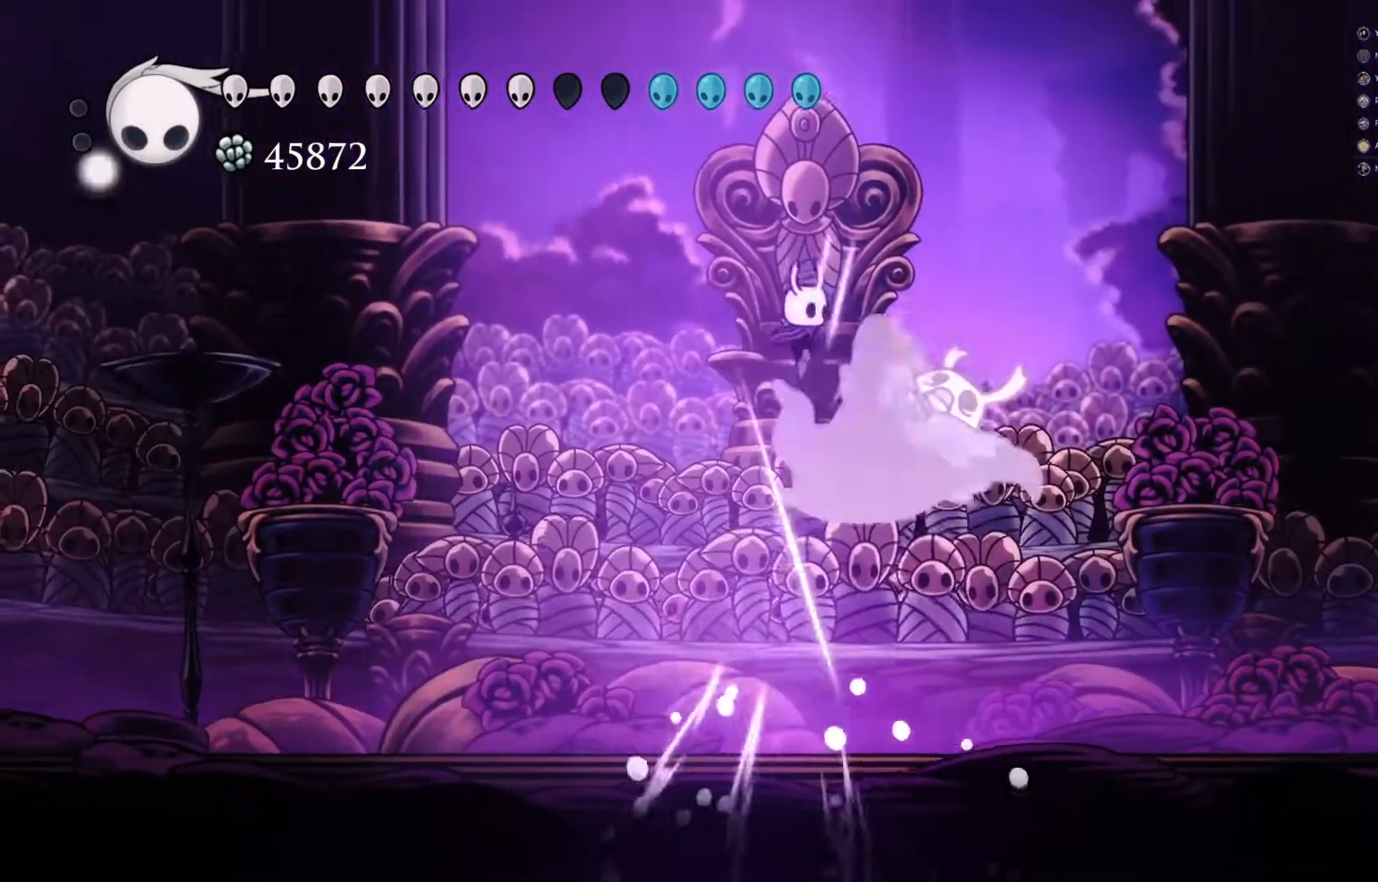
{"buttons": [], "left_stick": "down-right", "events": [[367, "left_stick", "down-right"]]}
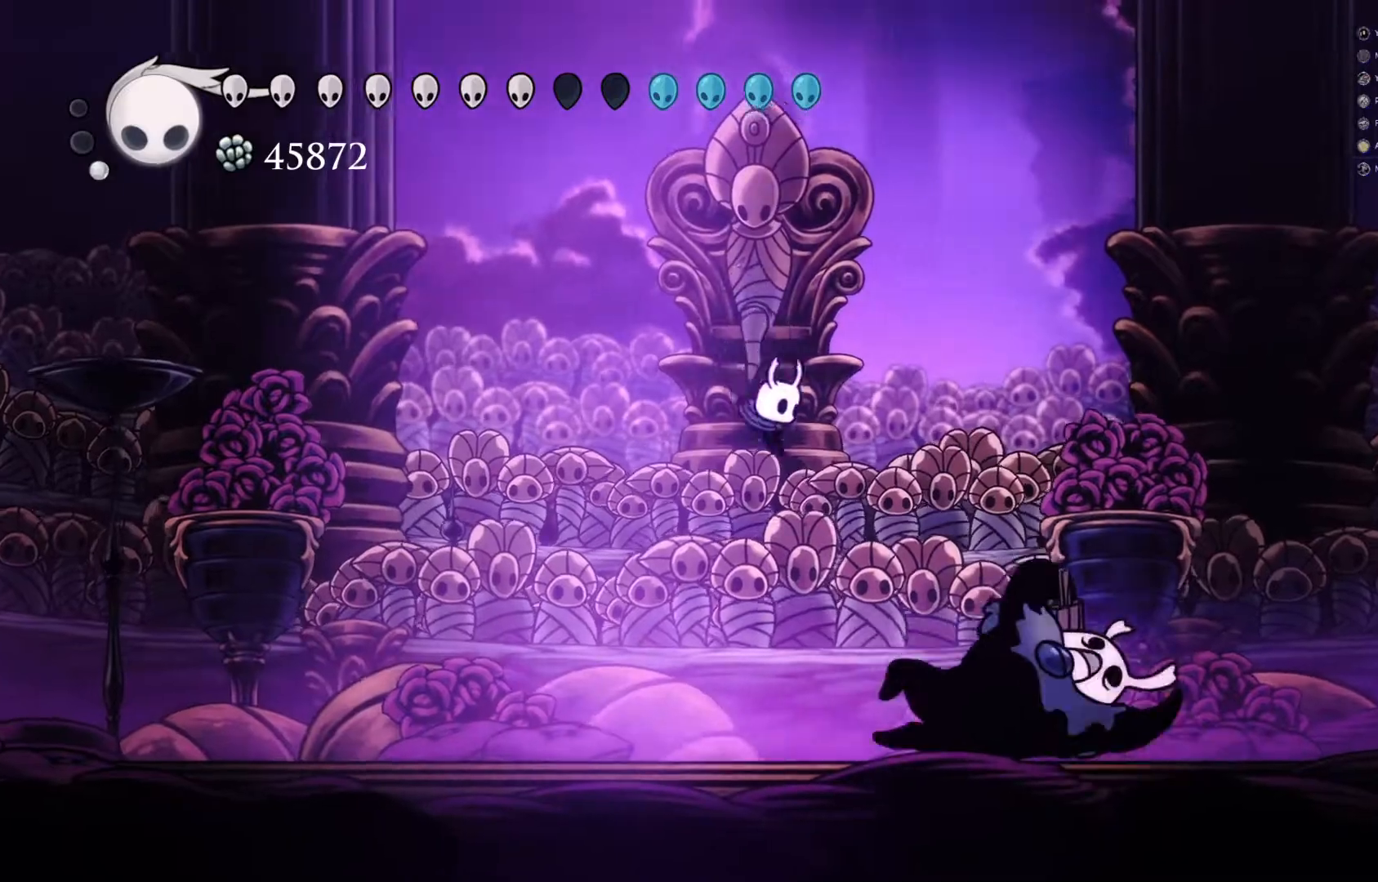
{"buttons": ["X"], "left_stick": "center", "events": [[150, "X", "down"], [217, "left_stick", "center"], [233, "X", "up"], [300, "X", "down"], [383, "X", "up"], [433, "X", "down"]]}
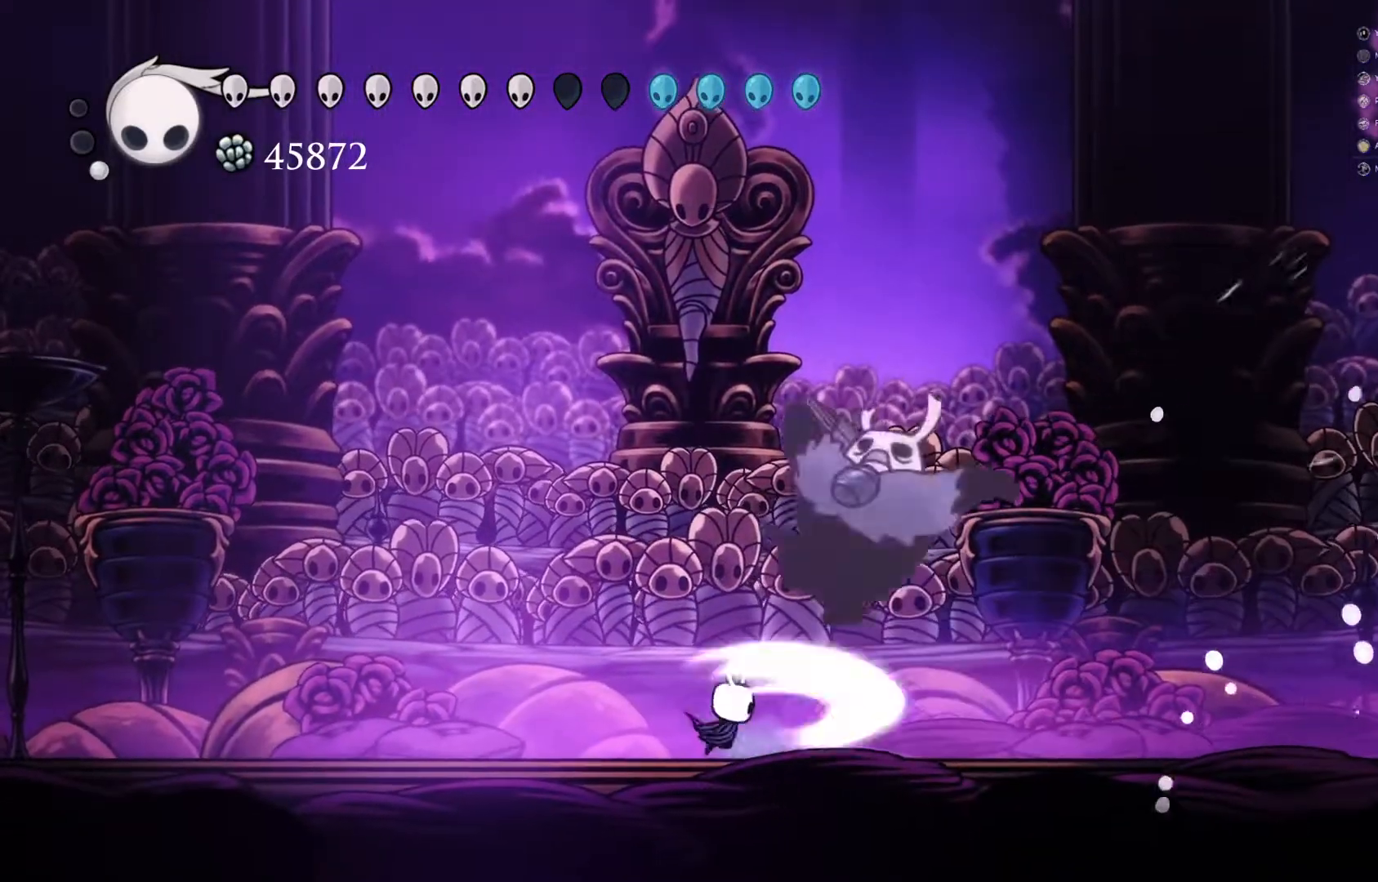
{"buttons": [], "left_stick": "right", "events": [[17, "X", "up"], [83, "X", "down"], [150, "X", "up"], [183, "left_stick", "right"], [217, "X", "down"], [283, "X", "up"]]}
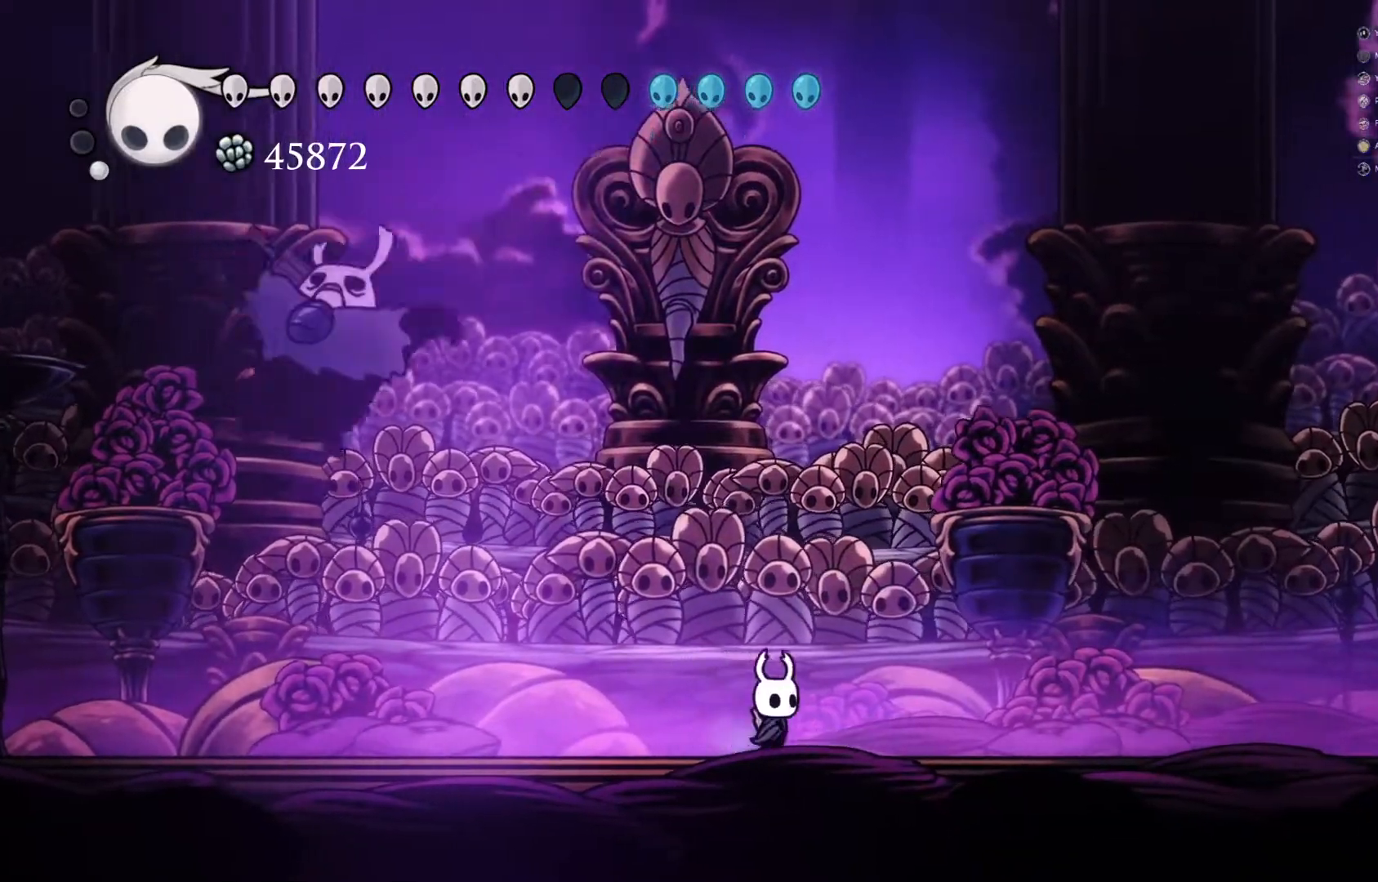
{"buttons": [], "left_stick": "left", "events": [[83, "left_stick", "left"], [333, "A", "down"], [500, "A", "up"]]}
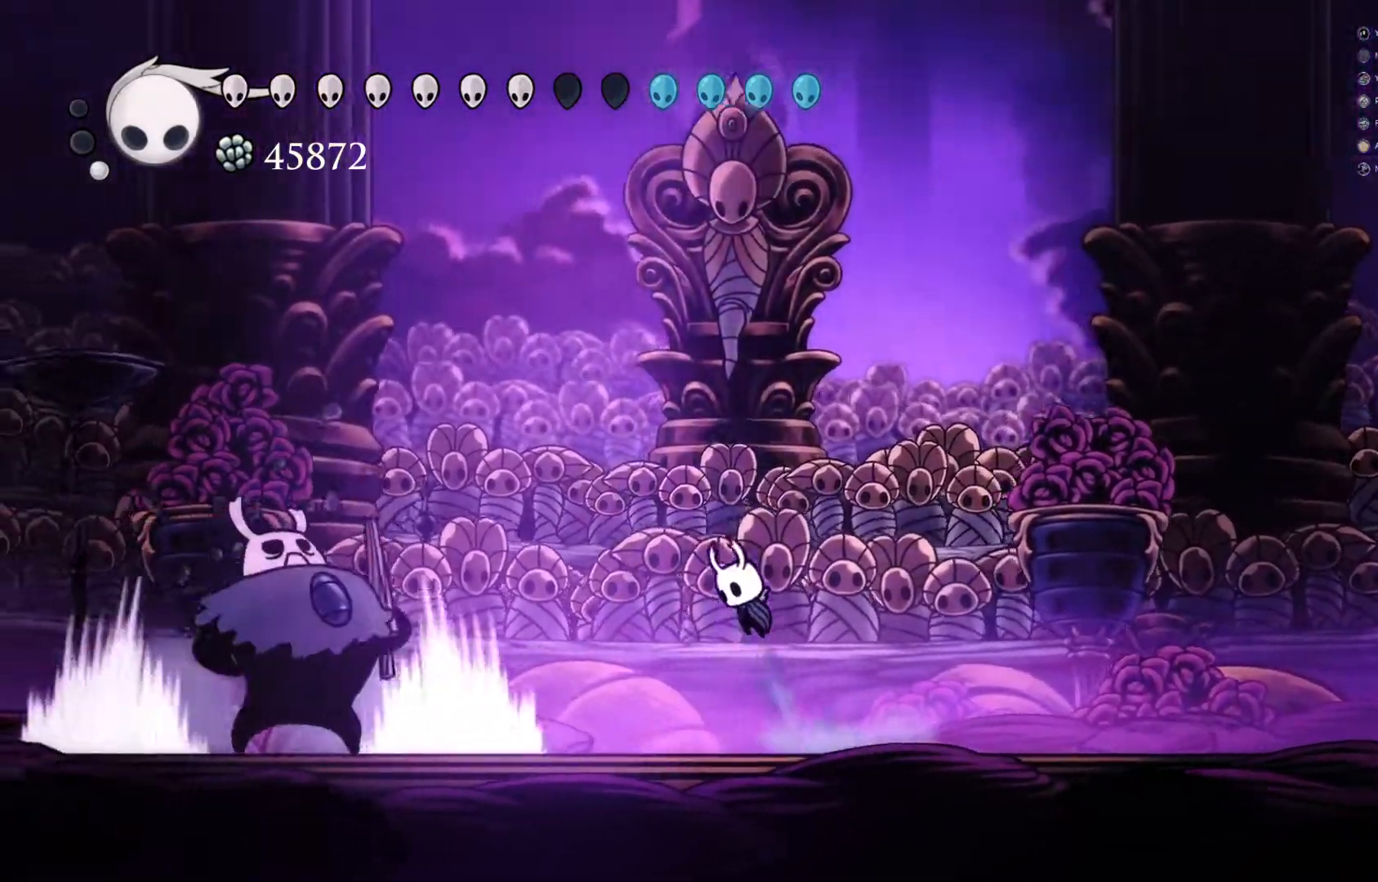
{"buttons": [], "left_stick": "left", "events": [[200, "X", "down"], [317, "X", "up"]]}
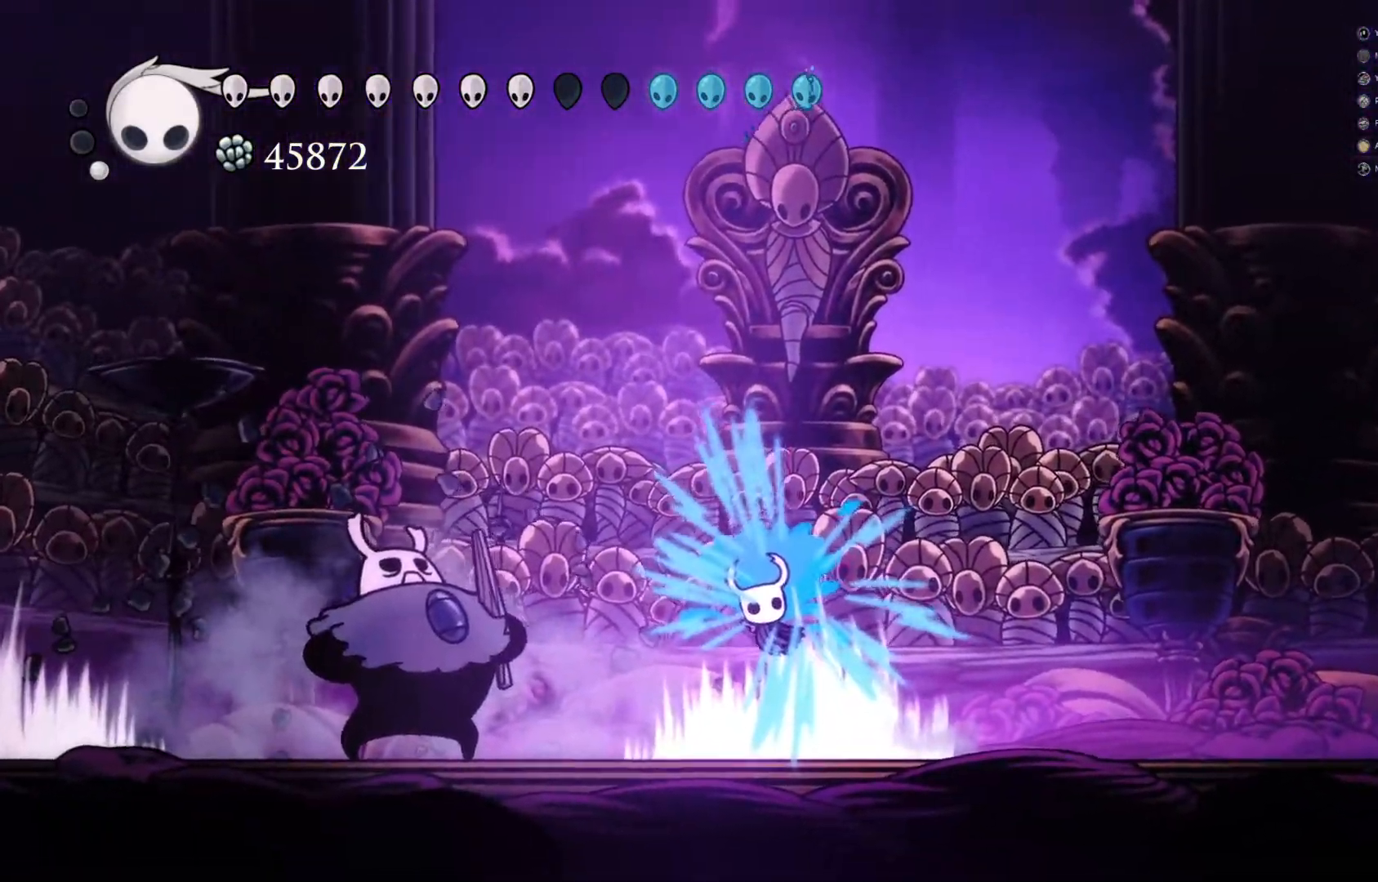
{"buttons": ["X"], "left_stick": "left", "events": [[33, "X", "down"], [83, "X", "up"], [433, "X", "down"]]}
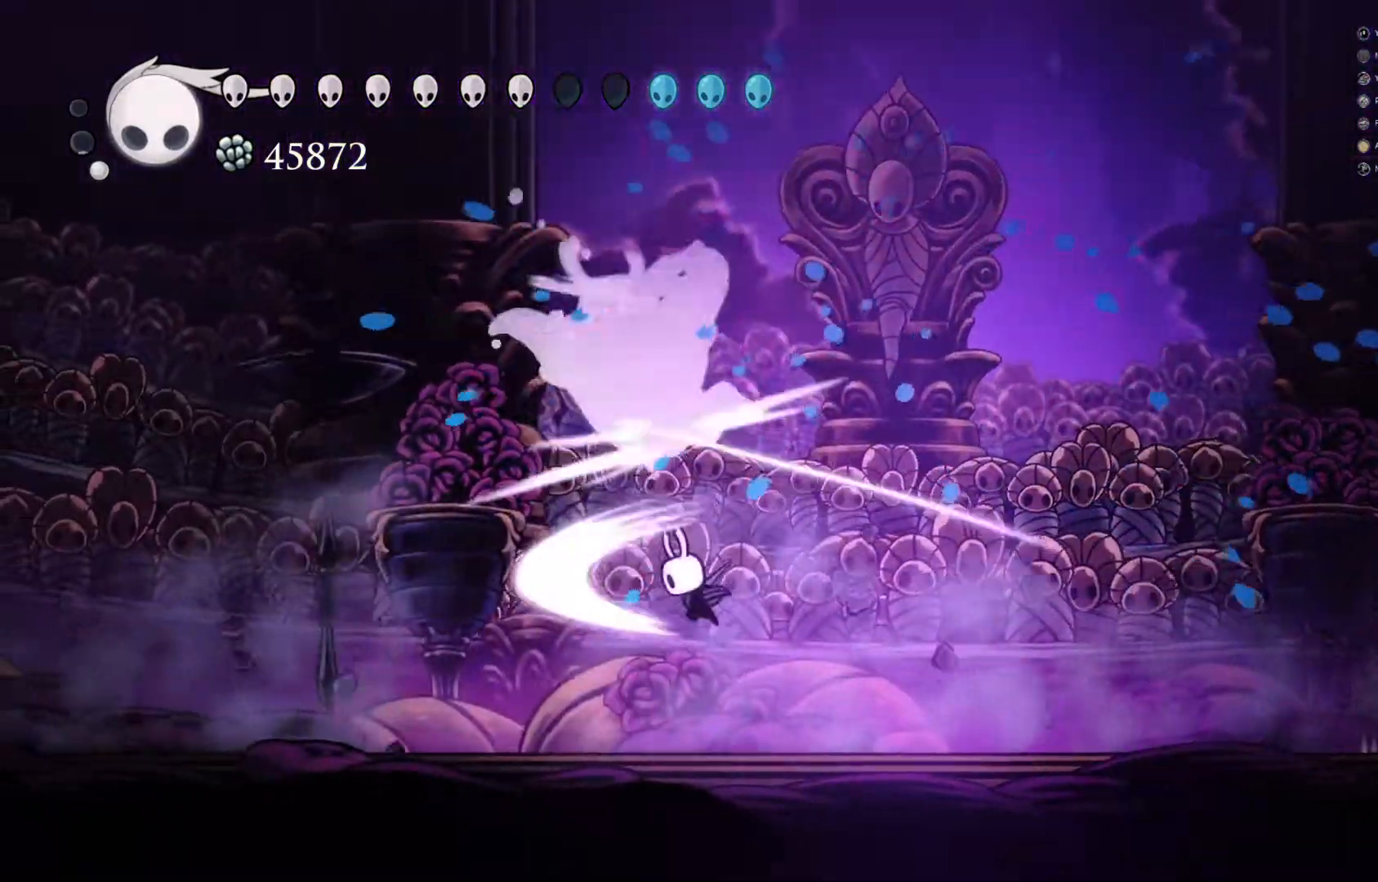
{"buttons": [], "left_stick": "left", "events": [[17, "X", "up"], [67, "X", "down"], [117, "left_stick", "center"], [150, "X", "up"], [200, "X", "down"], [283, "X", "up"], [300, "left_stick", "left"]]}